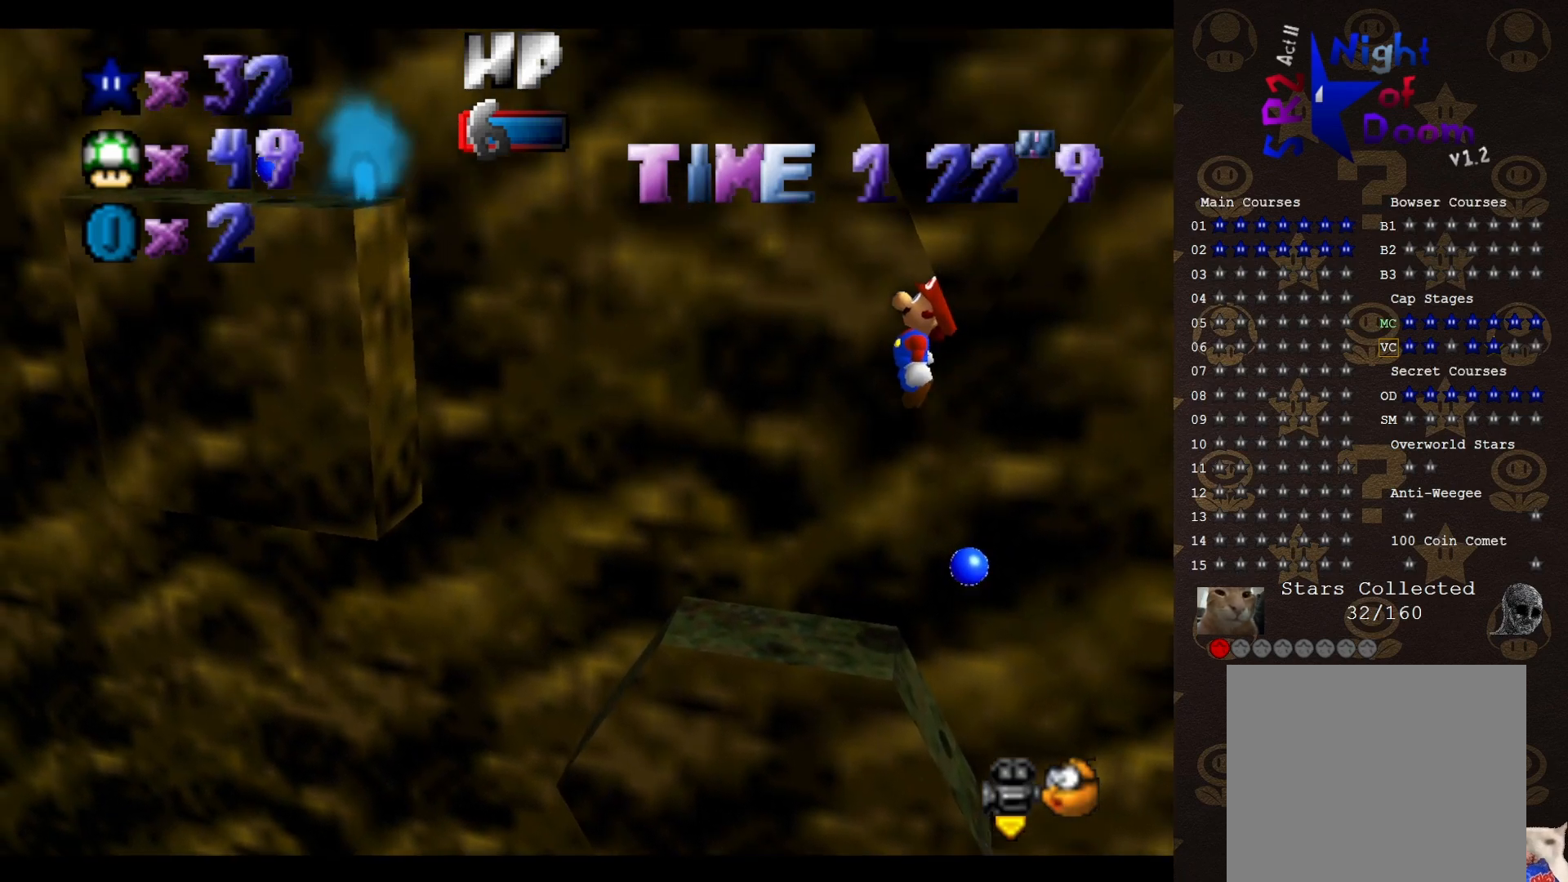
Gameplay with a controller (Nintendo layout); each line is a JSON object with the inputs held at the frame after it. "events" lists button and stick changes between this image and that frame as [ms after this image, input, new state], when the widget could be followed in between. Not read: L3 R3 Z.
{"buttons": [], "left_stick": "left", "events": [[283, "A", "up"]]}
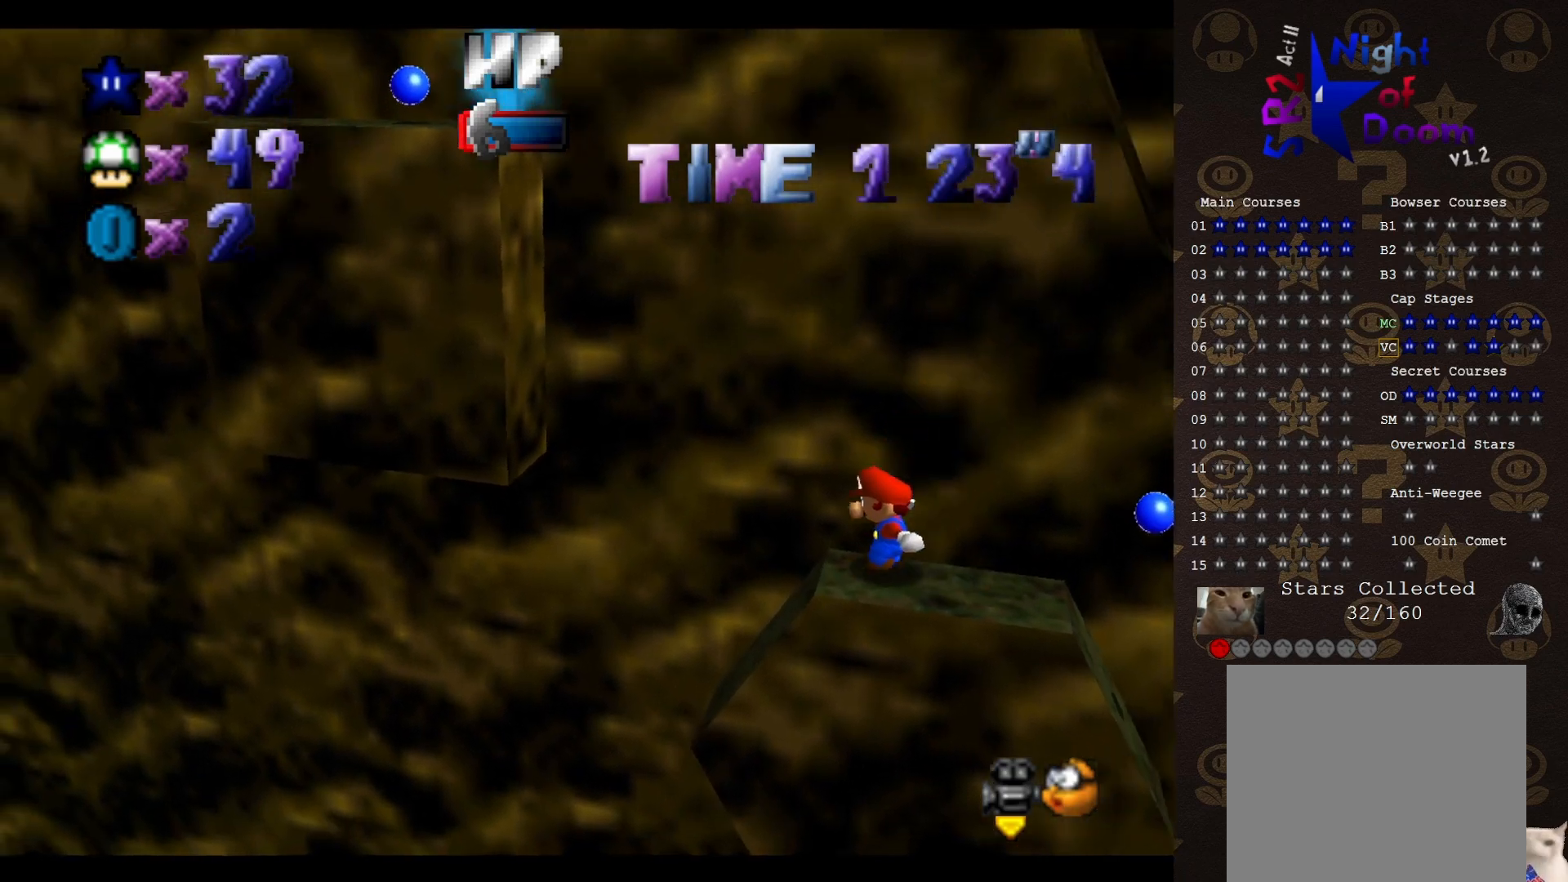
{"buttons": [], "left_stick": "right", "events": [[67, "A", "down"], [350, "left_stick", "center"], [383, "A", "up"], [450, "left_stick", "right"]]}
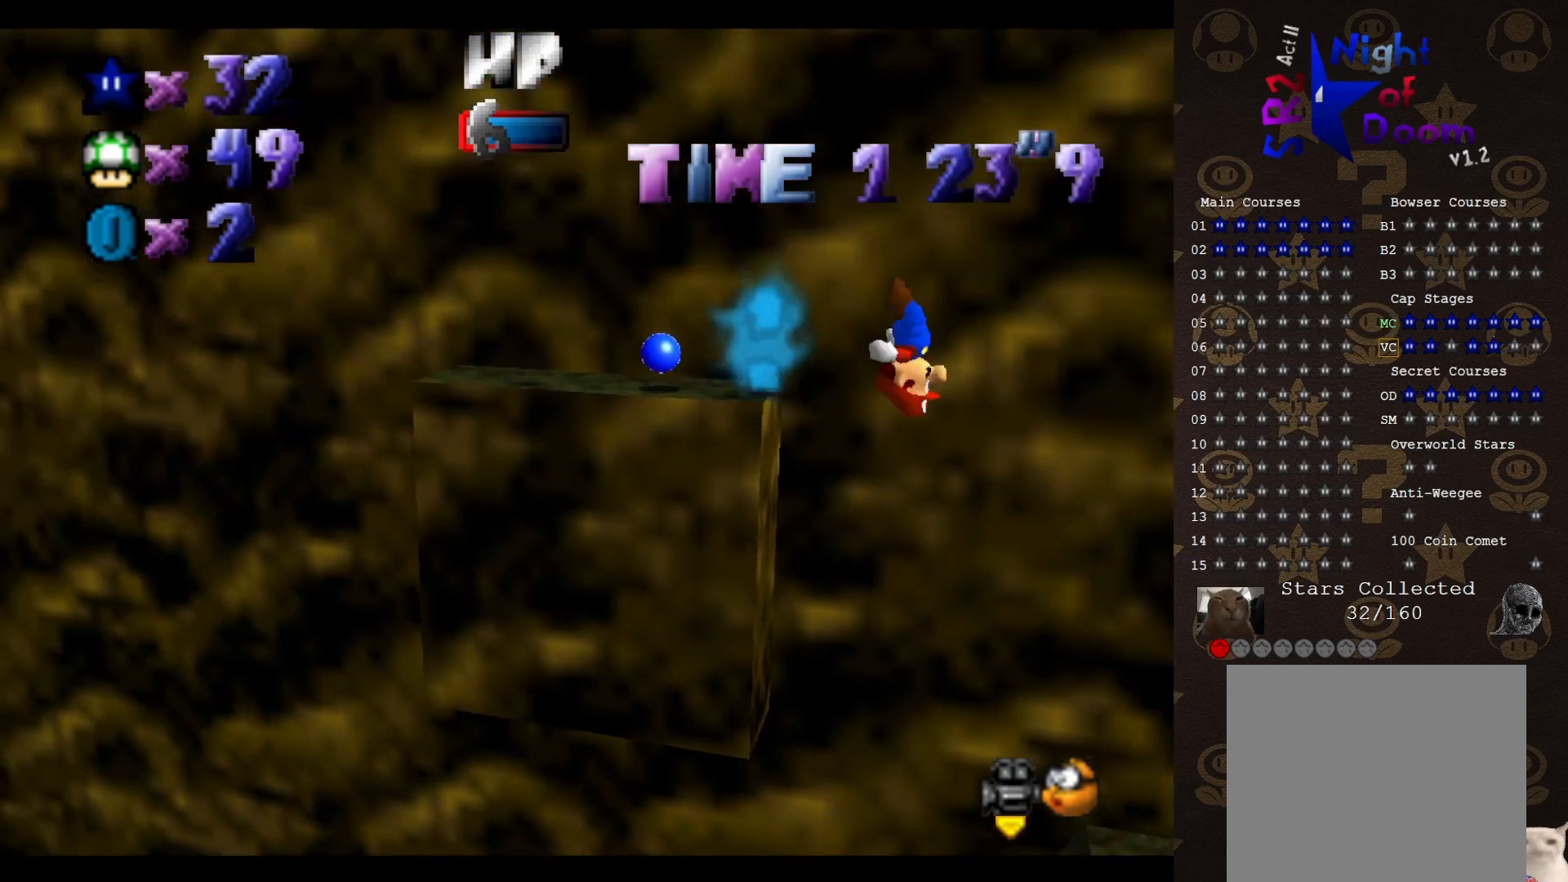
{"buttons": [], "left_stick": "left", "events": [[117, "START", "down"], [117, "left_stick", "center"], [200, "START", "up"], [267, "left_stick", "left"], [333, "START", "down"], [433, "START", "up"]]}
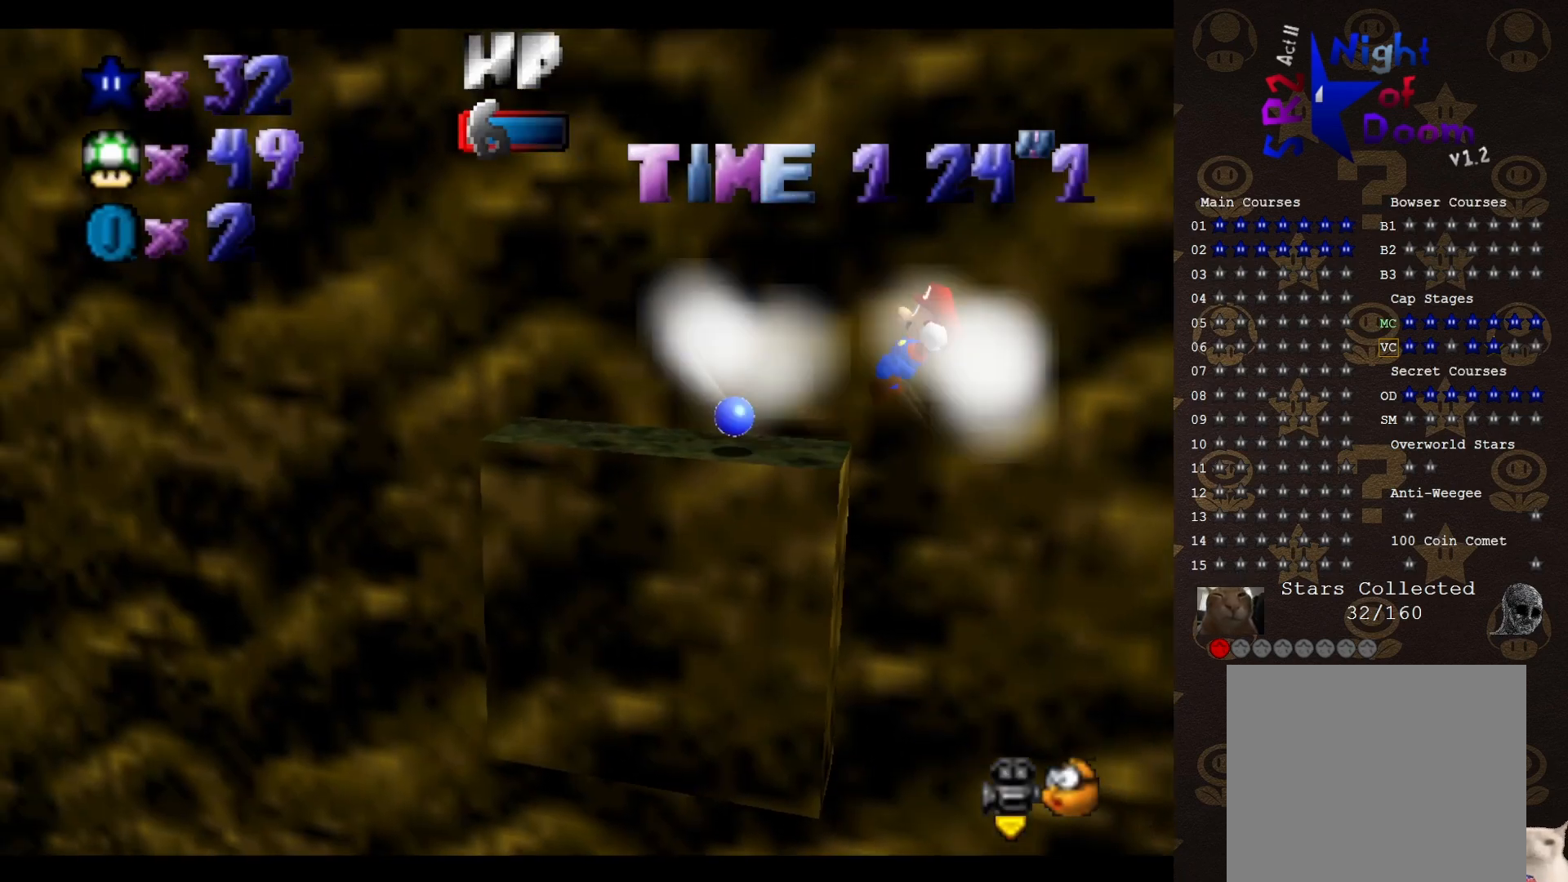
{"buttons": [], "left_stick": "left", "events": [[17, "START", "down"], [117, "START", "up"], [300, "START", "down"], [433, "START", "up"]]}
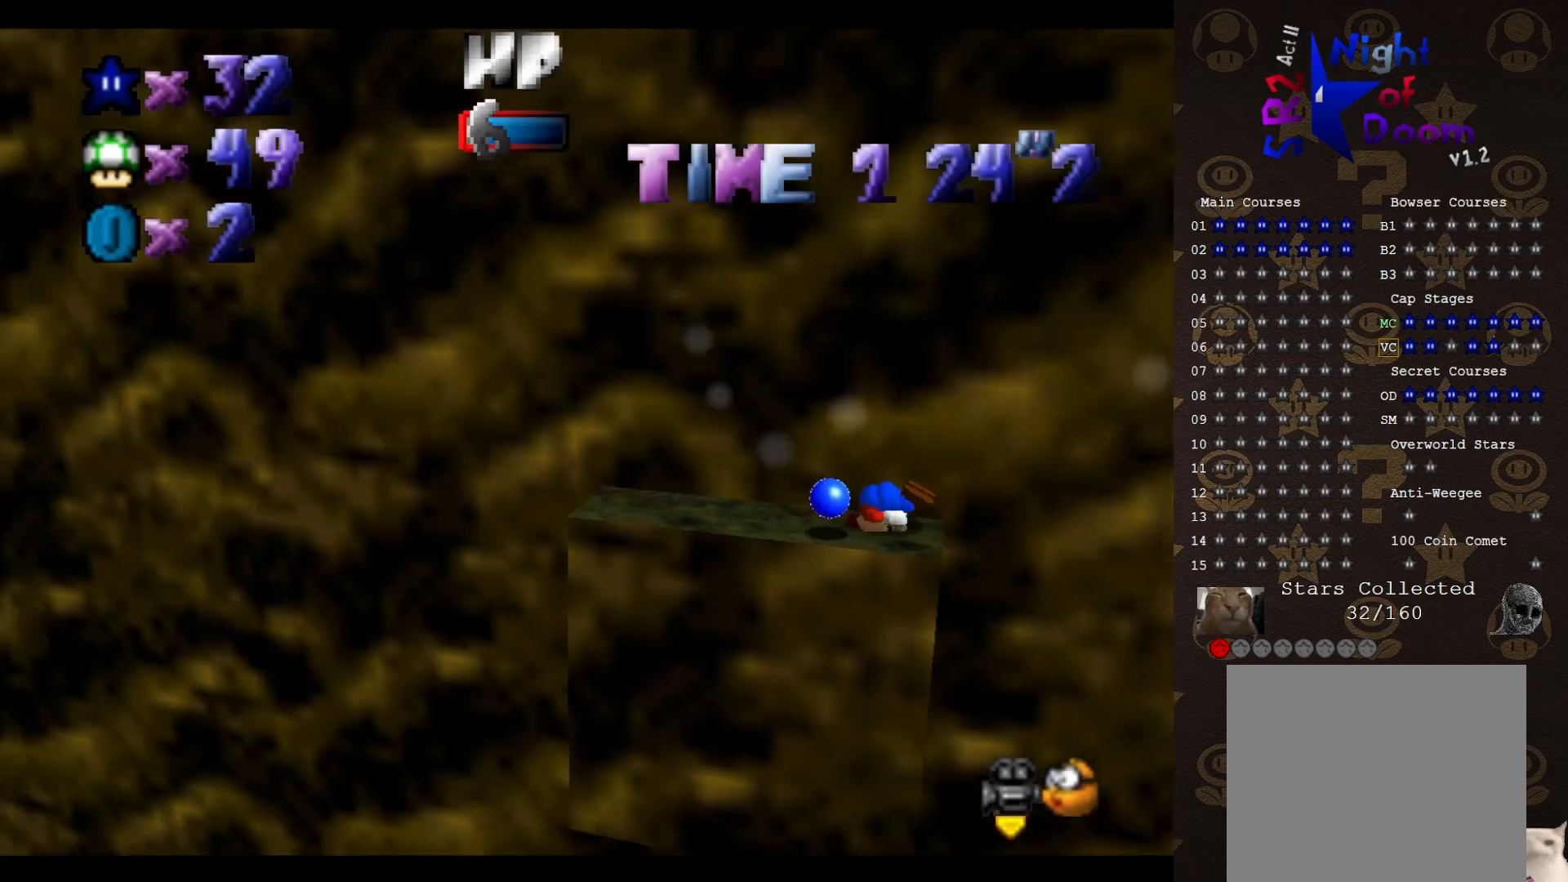
{"buttons": [], "left_stick": "center", "events": [[200, "left_stick", "center"], [350, "C_LEFT", "down"], [417, "left_stick", "left"], [450, "C_LEFT", "up"], [500, "left_stick", "center"]]}
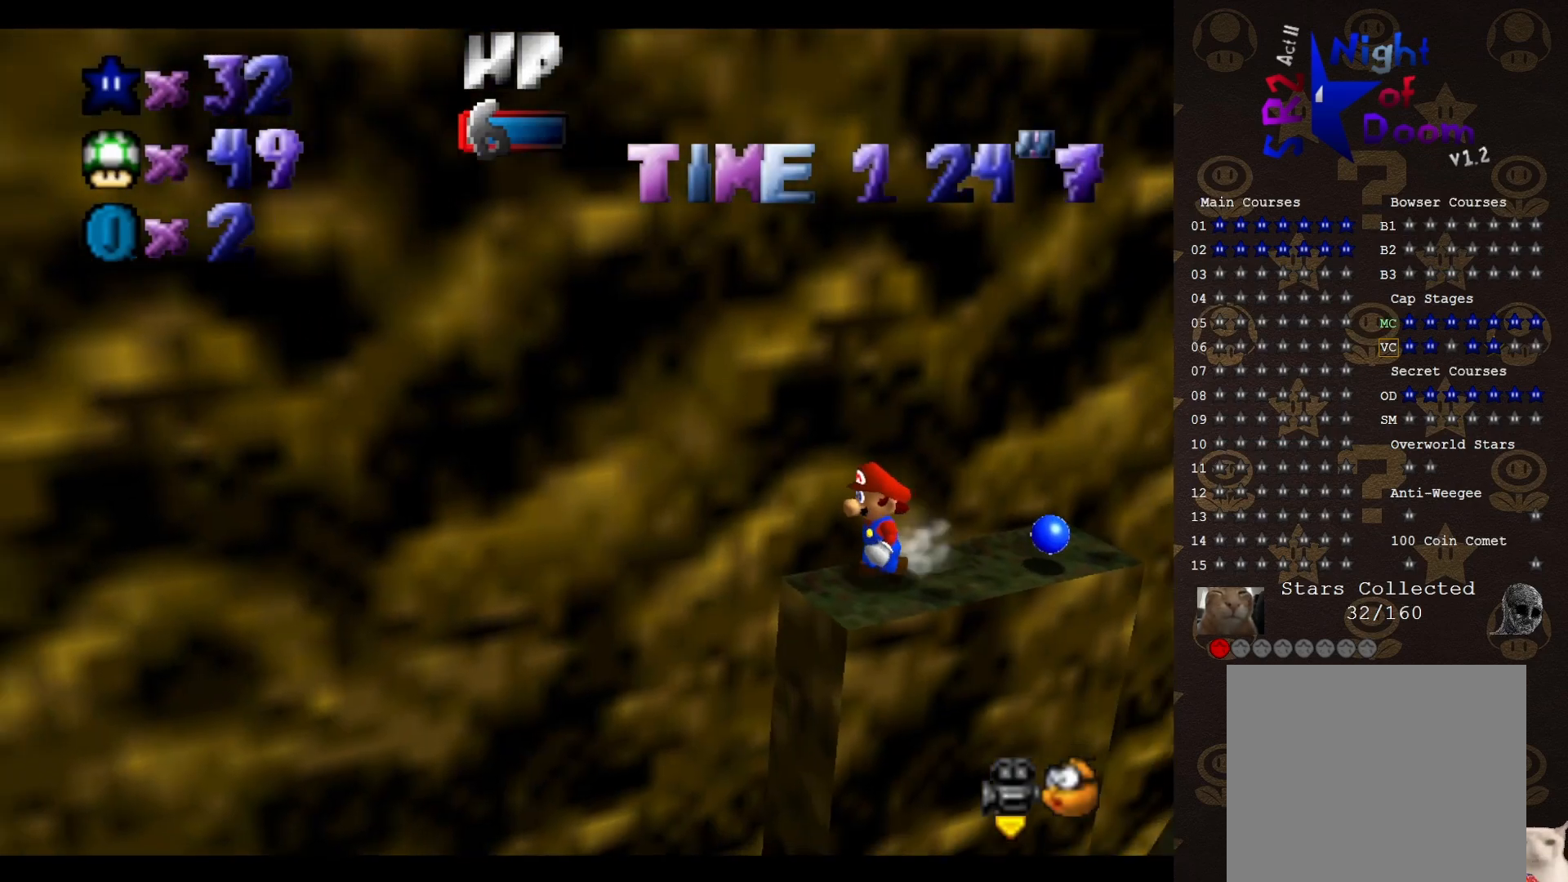
{"buttons": [], "left_stick": "center", "events": [[33, "C_LEFT", "down"], [67, "C_LEFT", "up"], [417, "C_RIGHT", "down"], [483, "C_RIGHT", "up"]]}
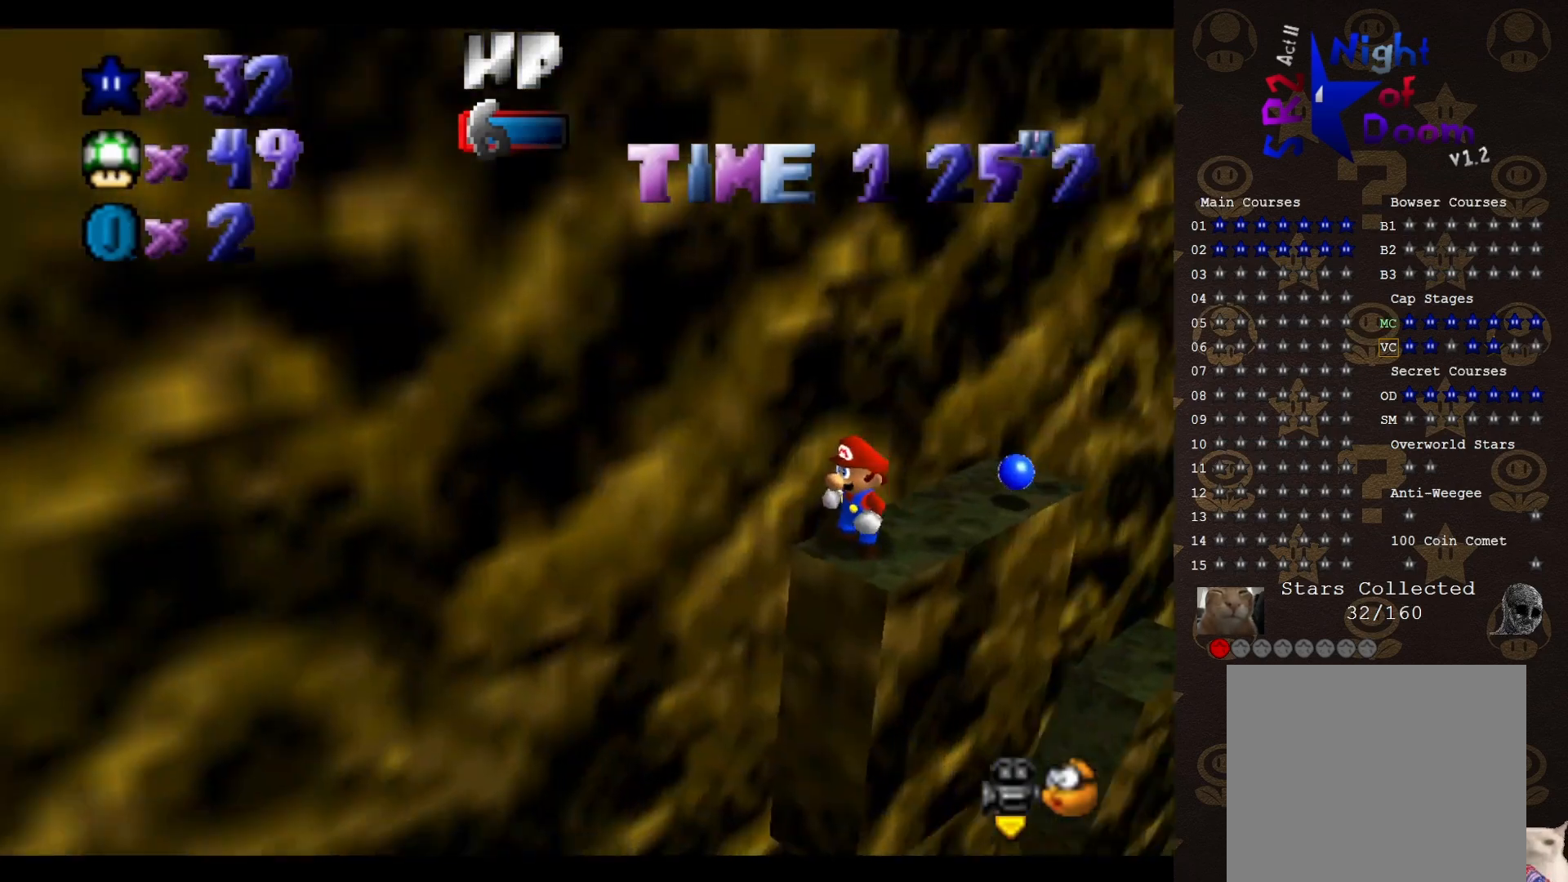
{"buttons": [], "left_stick": "up-right", "events": [[333, "C_RIGHT", "down"], [367, "left_stick", "up-right"], [400, "C_RIGHT", "up"]]}
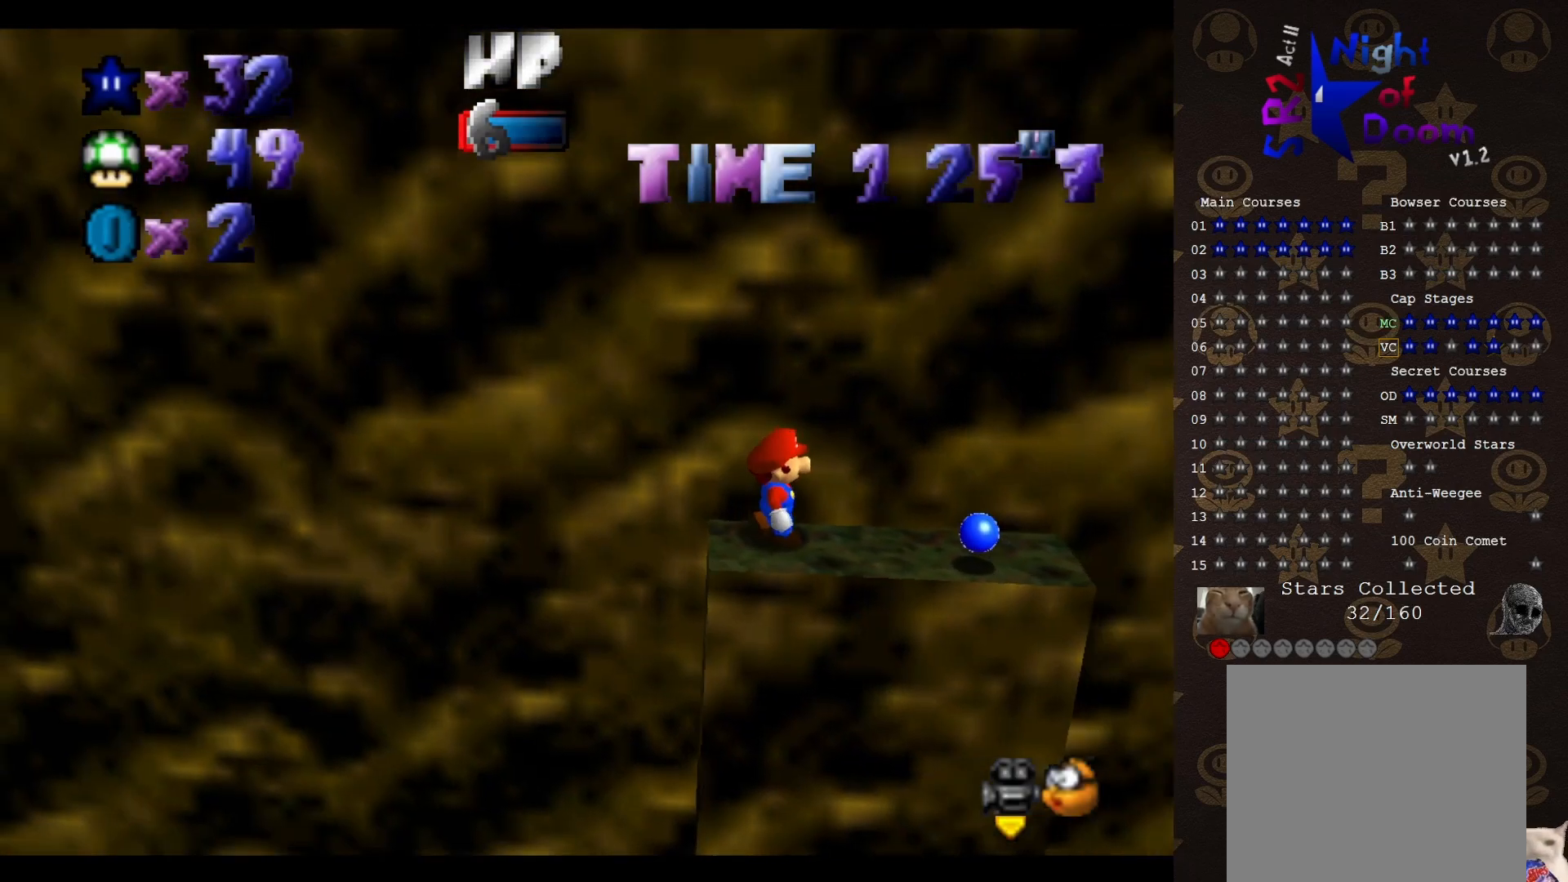
{"buttons": [], "left_stick": "center", "events": [[17, "left_stick", "center"]]}
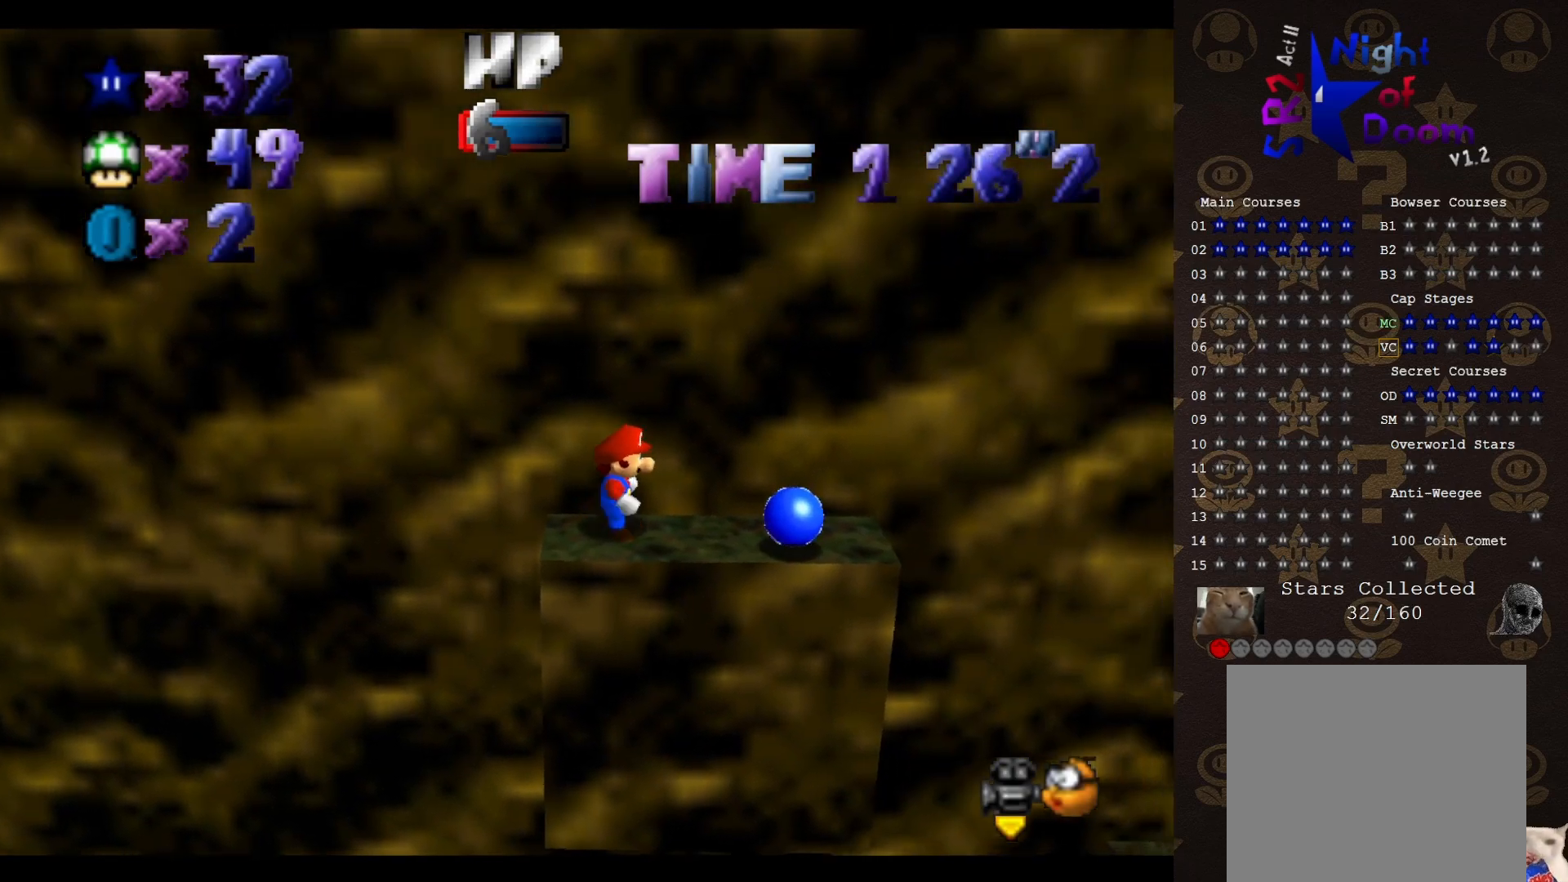
{"buttons": ["A"], "left_stick": "center", "events": [[367, "A", "down"], [383, "left_stick", "left"], [500, "left_stick", "center"]]}
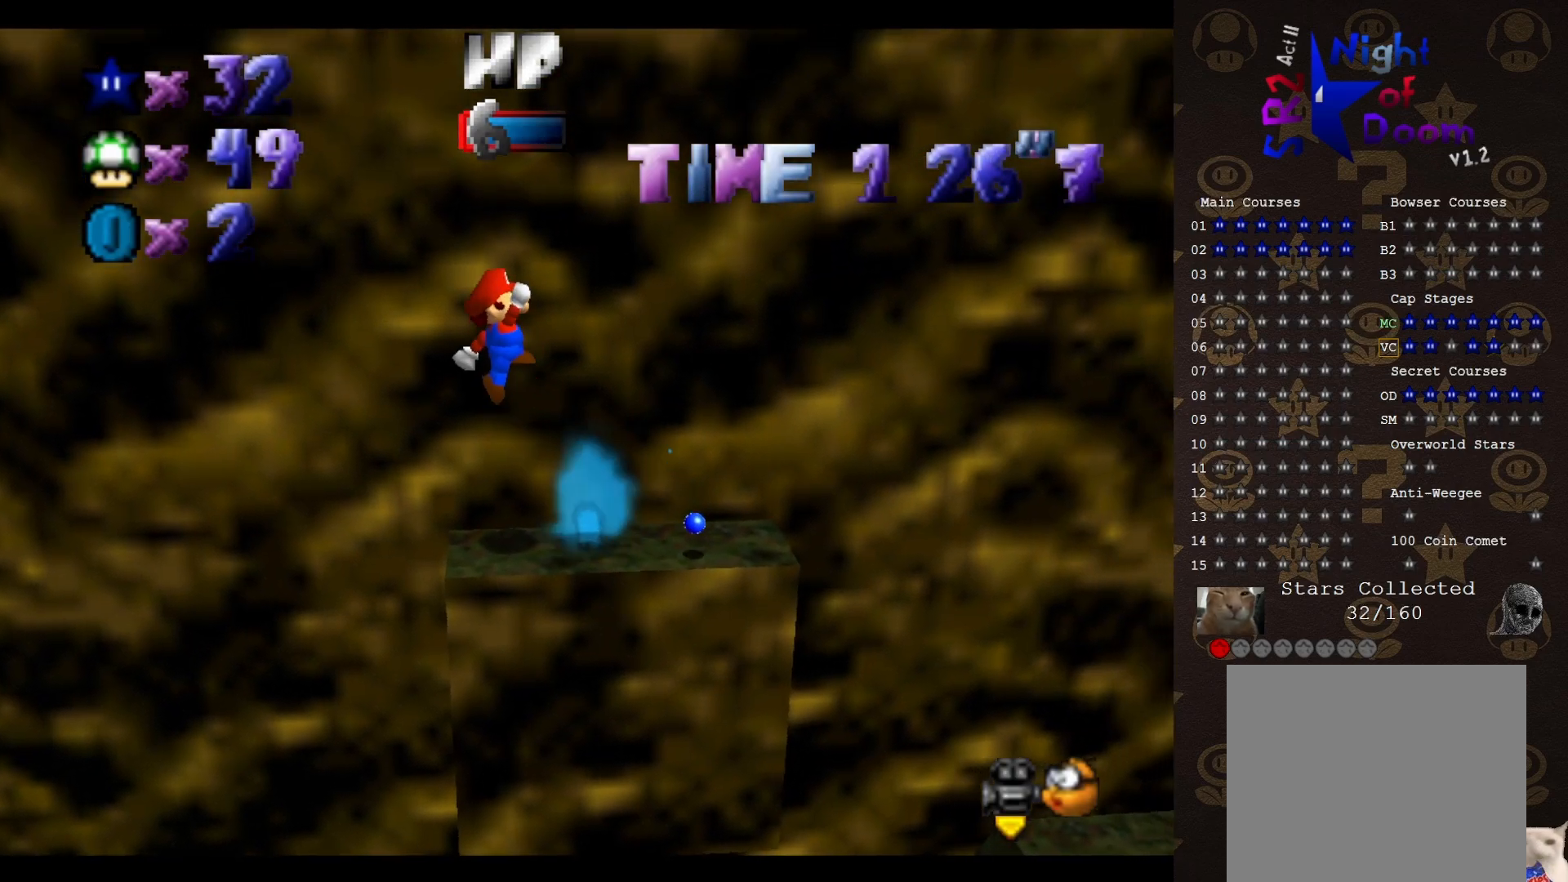
{"buttons": ["A", "B"], "left_stick": "right", "events": [[217, "left_stick", "right"], [317, "B", "down"]]}
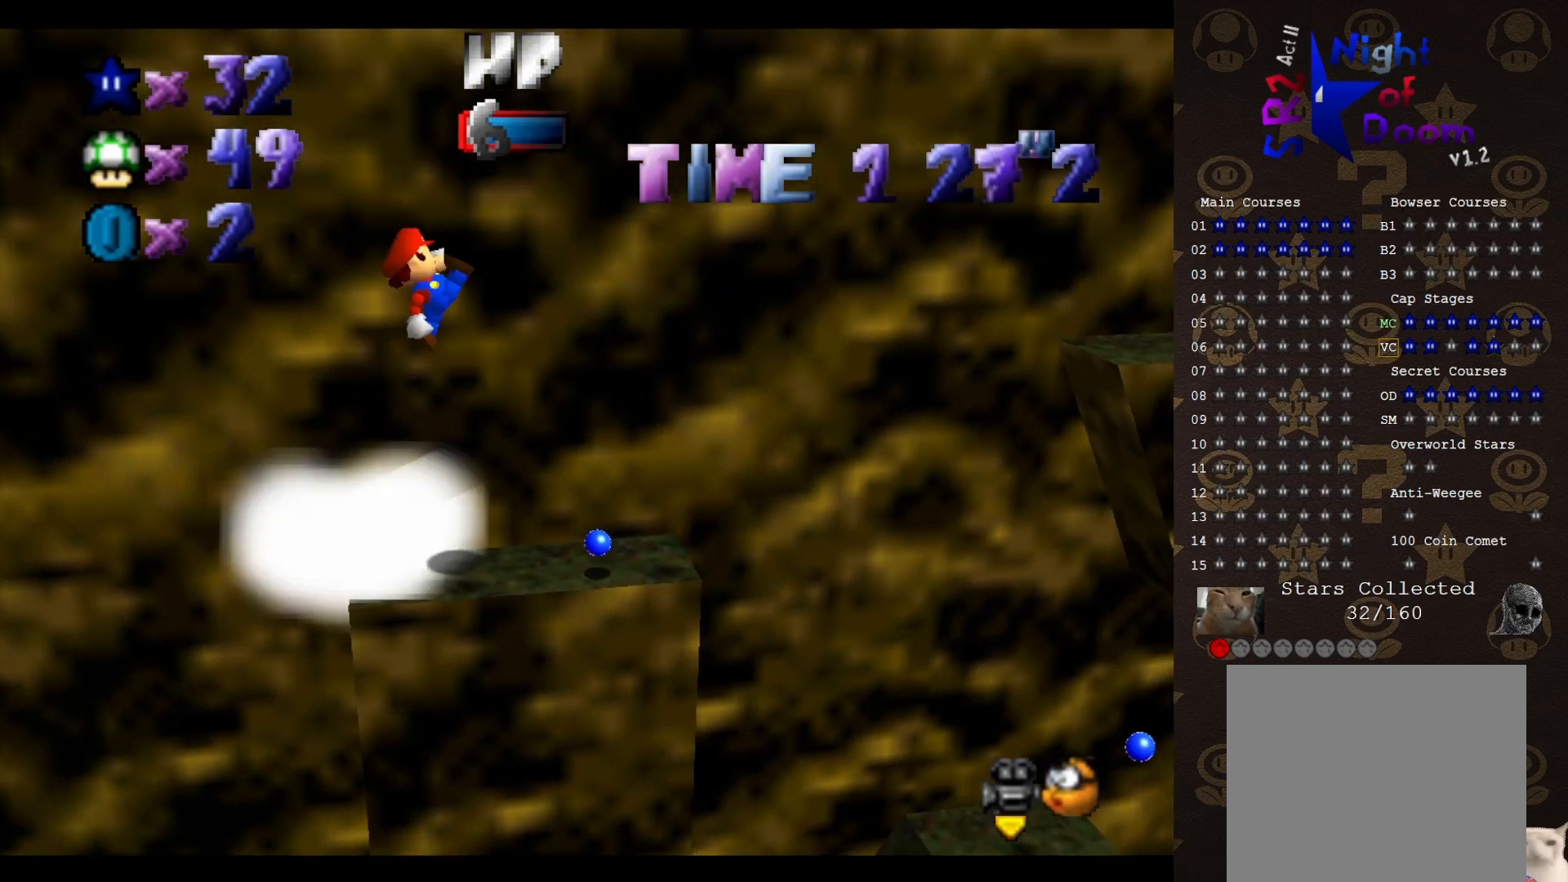
{"buttons": [], "left_stick": "center", "events": [[50, "A", "up"], [100, "B", "up"], [100, "left_stick", "center"]]}
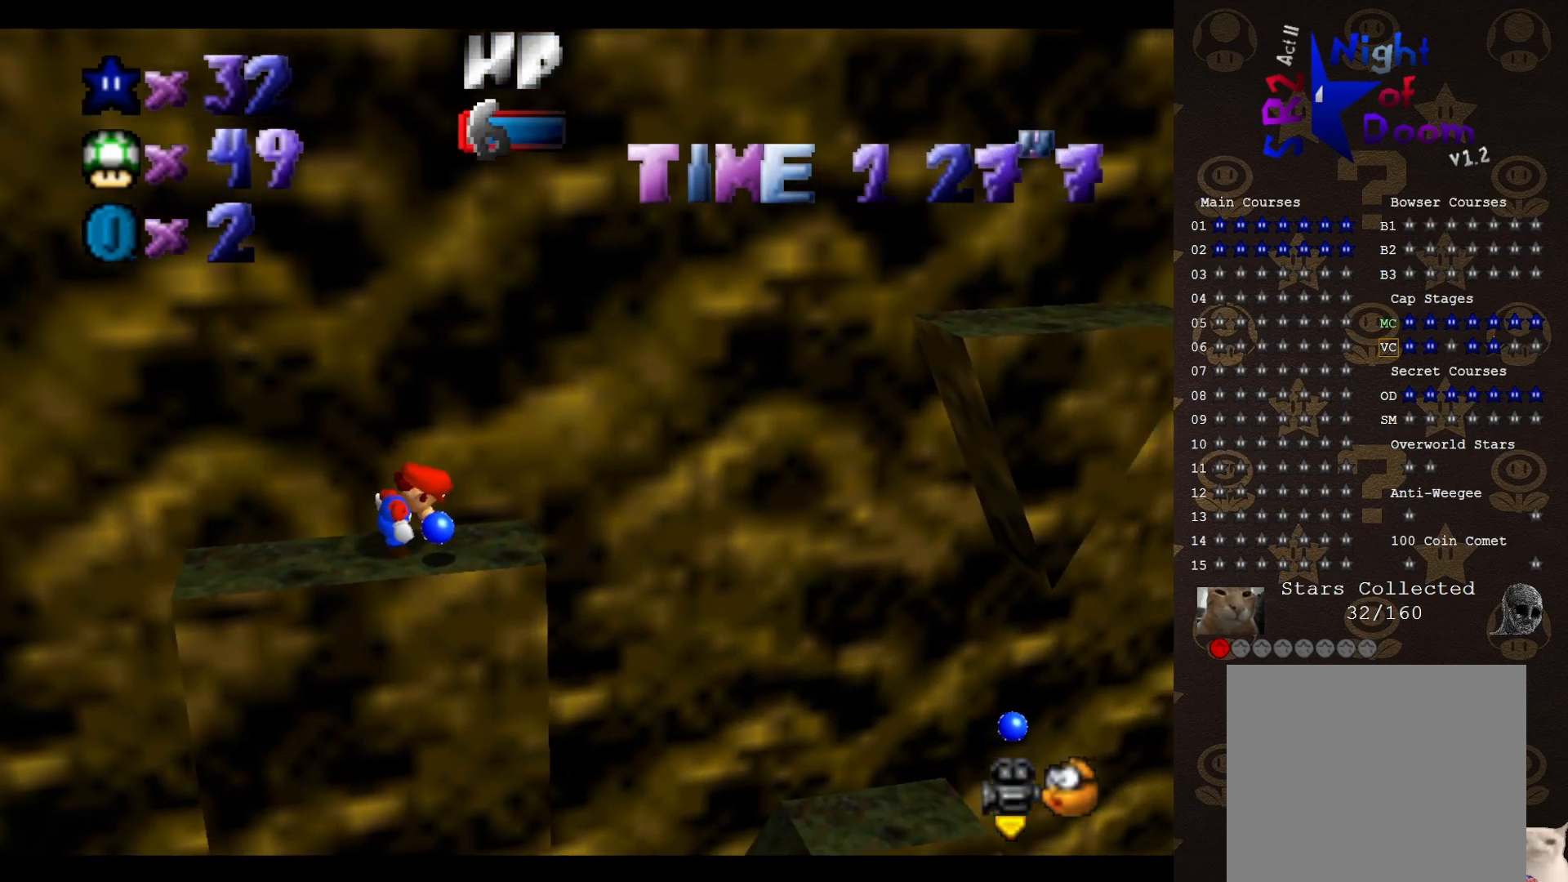
{"buttons": [], "left_stick": "left", "events": [[83, "A", "down"], [117, "left_stick", "left"], [183, "A", "up"], [183, "B", "down"], [267, "B", "up"]]}
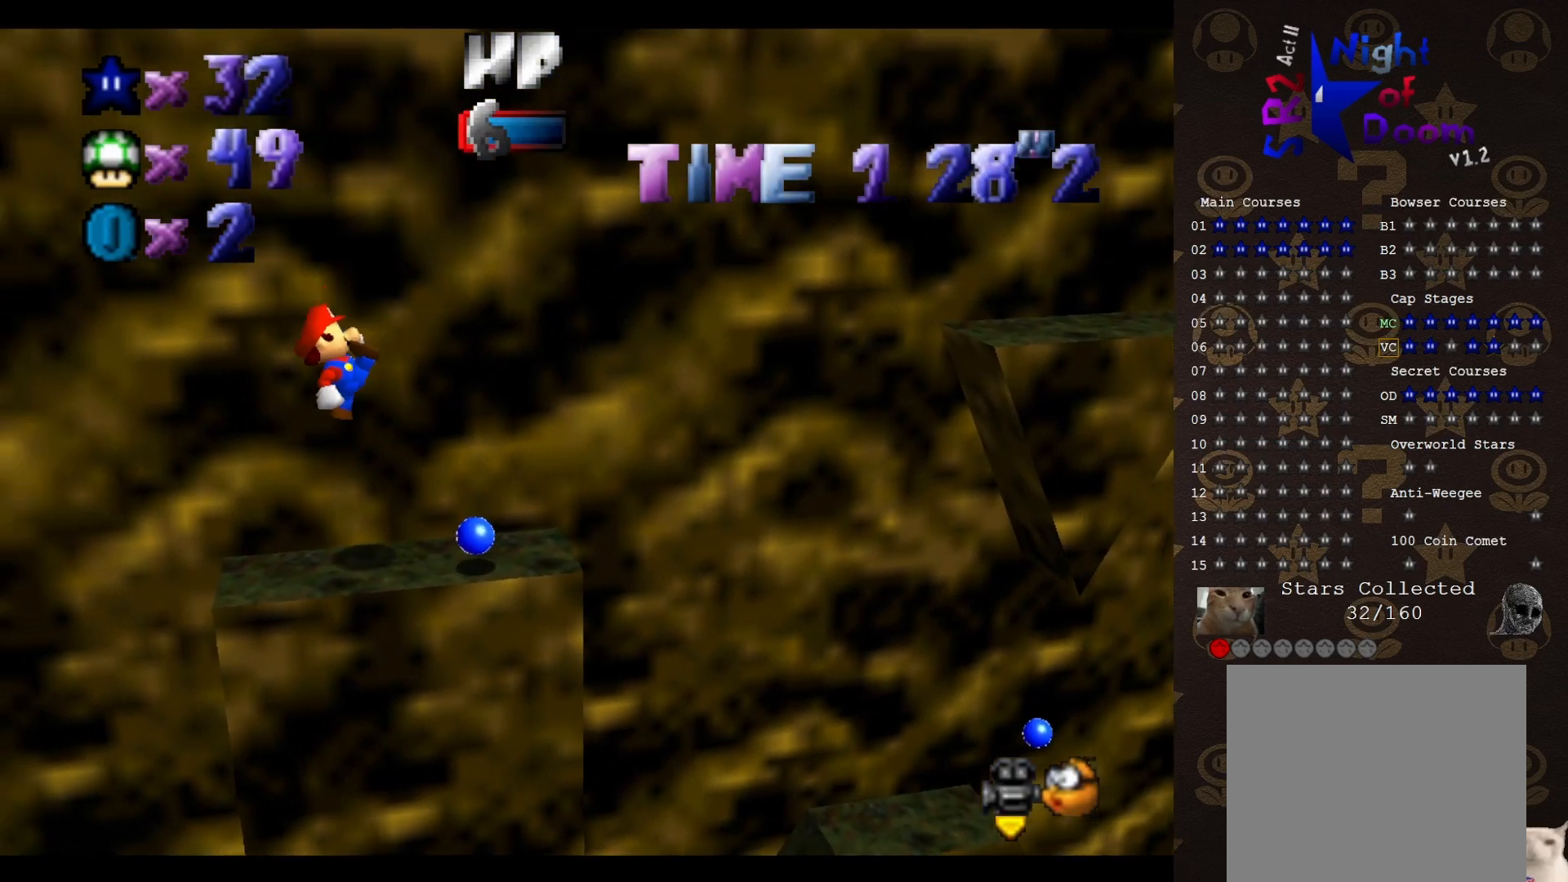
{"buttons": ["A"], "left_stick": "right", "events": [[83, "left_stick", "center"], [300, "A", "down"], [367, "left_stick", "right"]]}
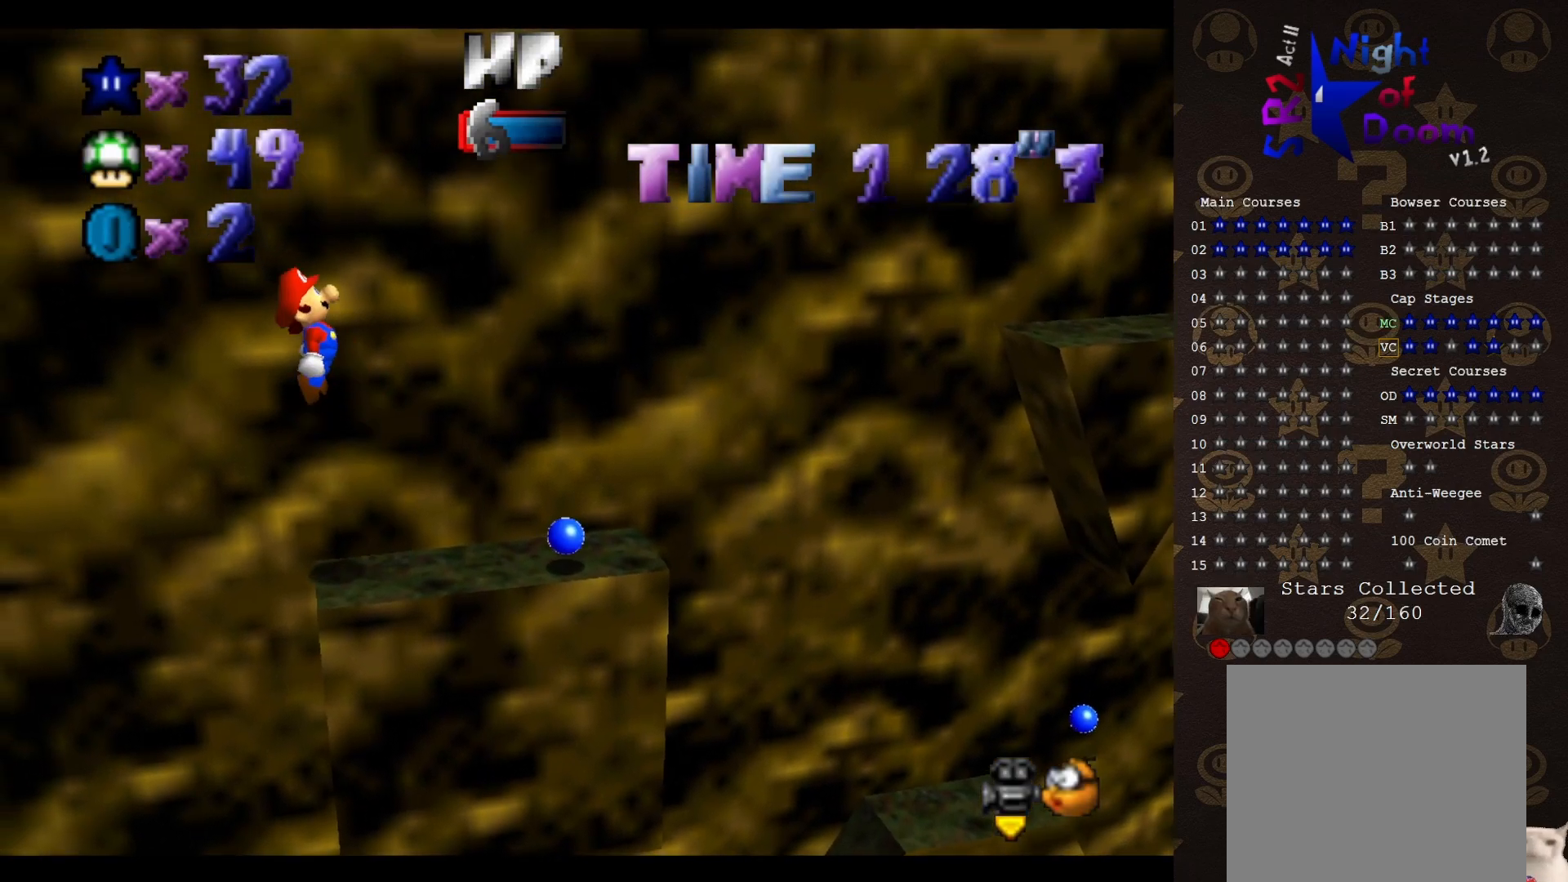
{"buttons": [], "left_stick": "right", "events": [[283, "B", "down"], [317, "A", "up"], [350, "B", "up"]]}
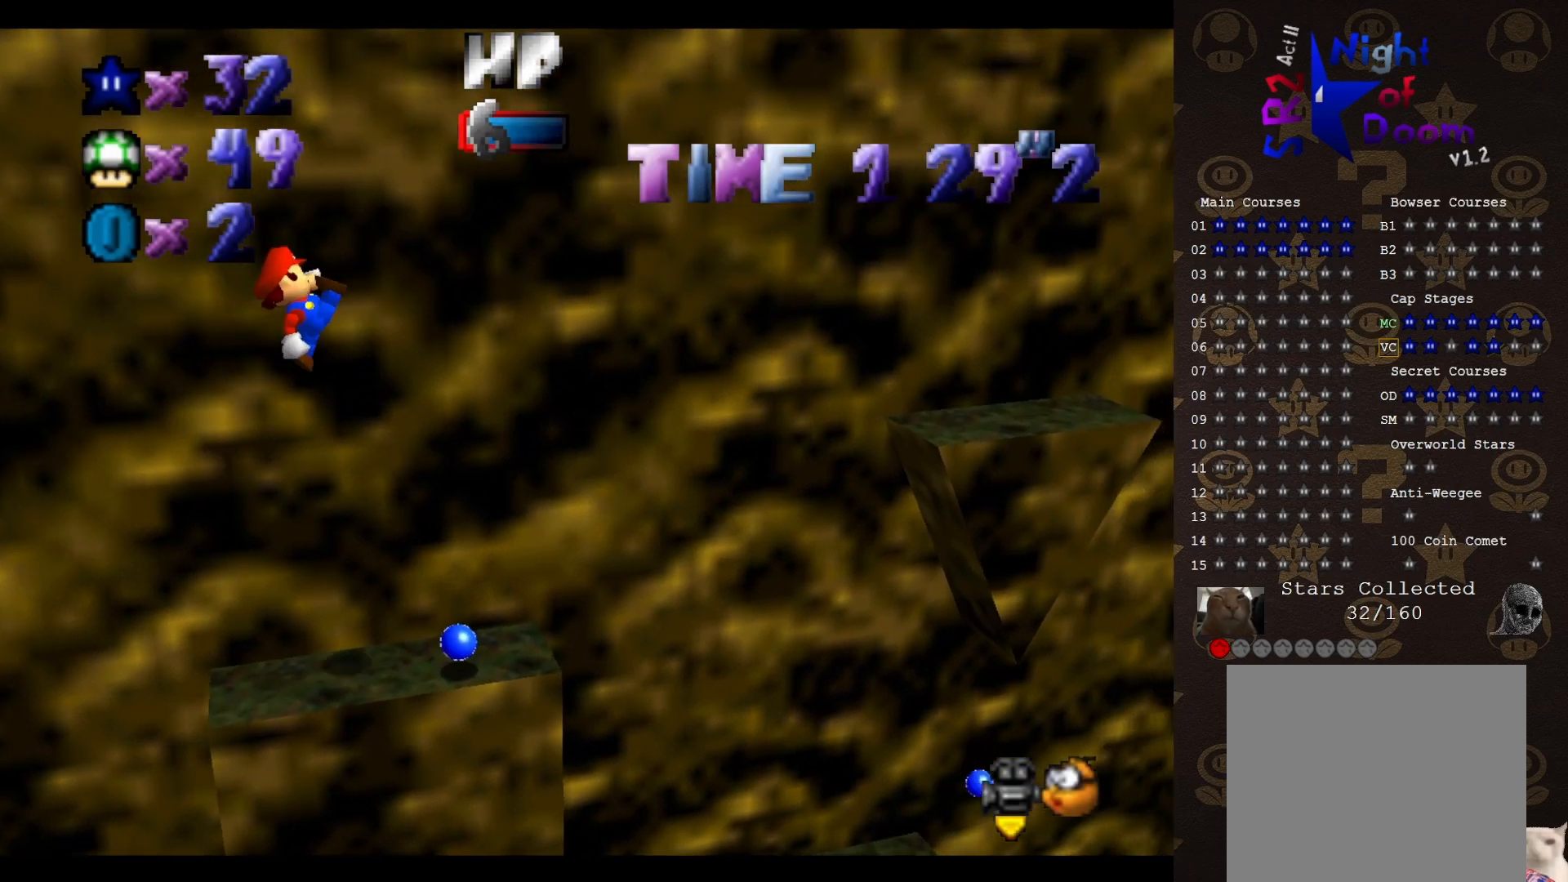
{"buttons": ["A"], "left_stick": "right", "events": [[483, "A", "down"]]}
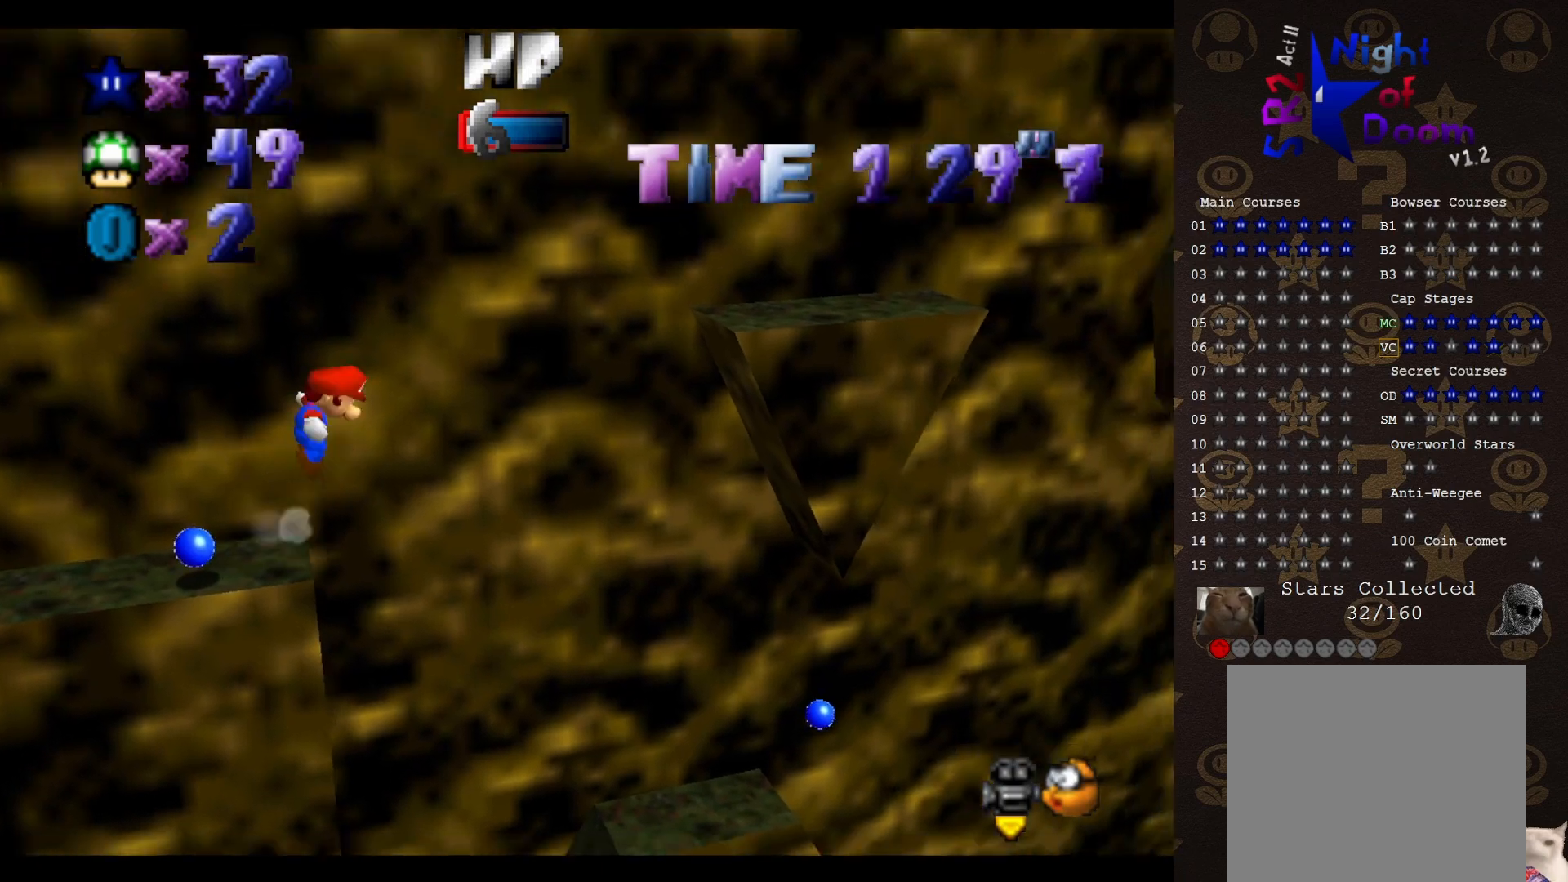
{"buttons": ["A"], "left_stick": "center", "events": [[283, "left_stick", "left"], [450, "left_stick", "center"]]}
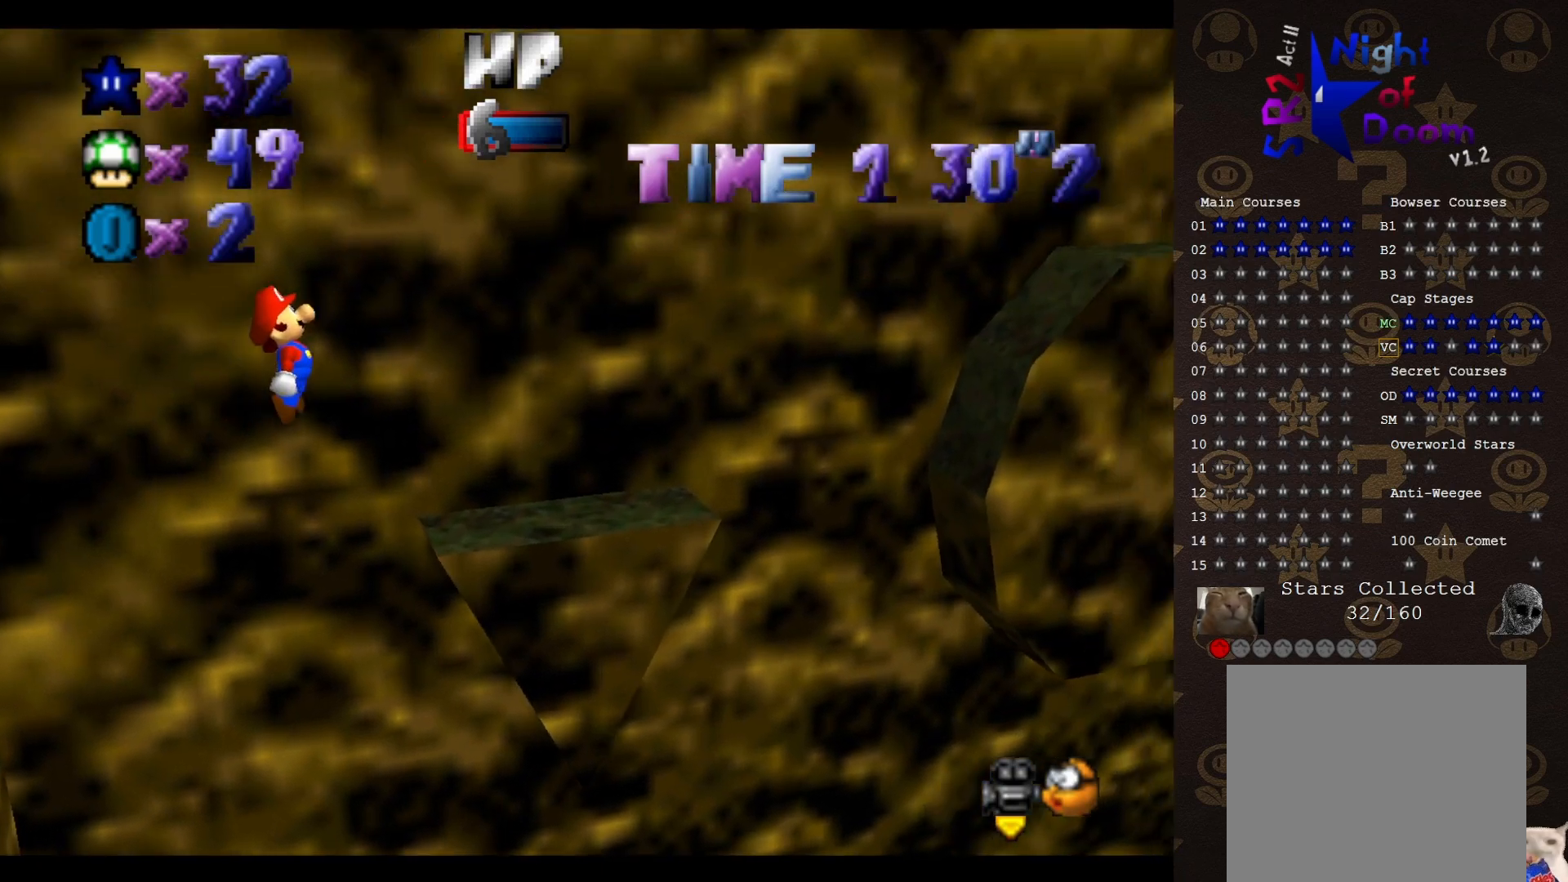
{"buttons": [], "left_stick": "center", "events": [[67, "B", "down"], [100, "A", "up"], [167, "B", "up"]]}
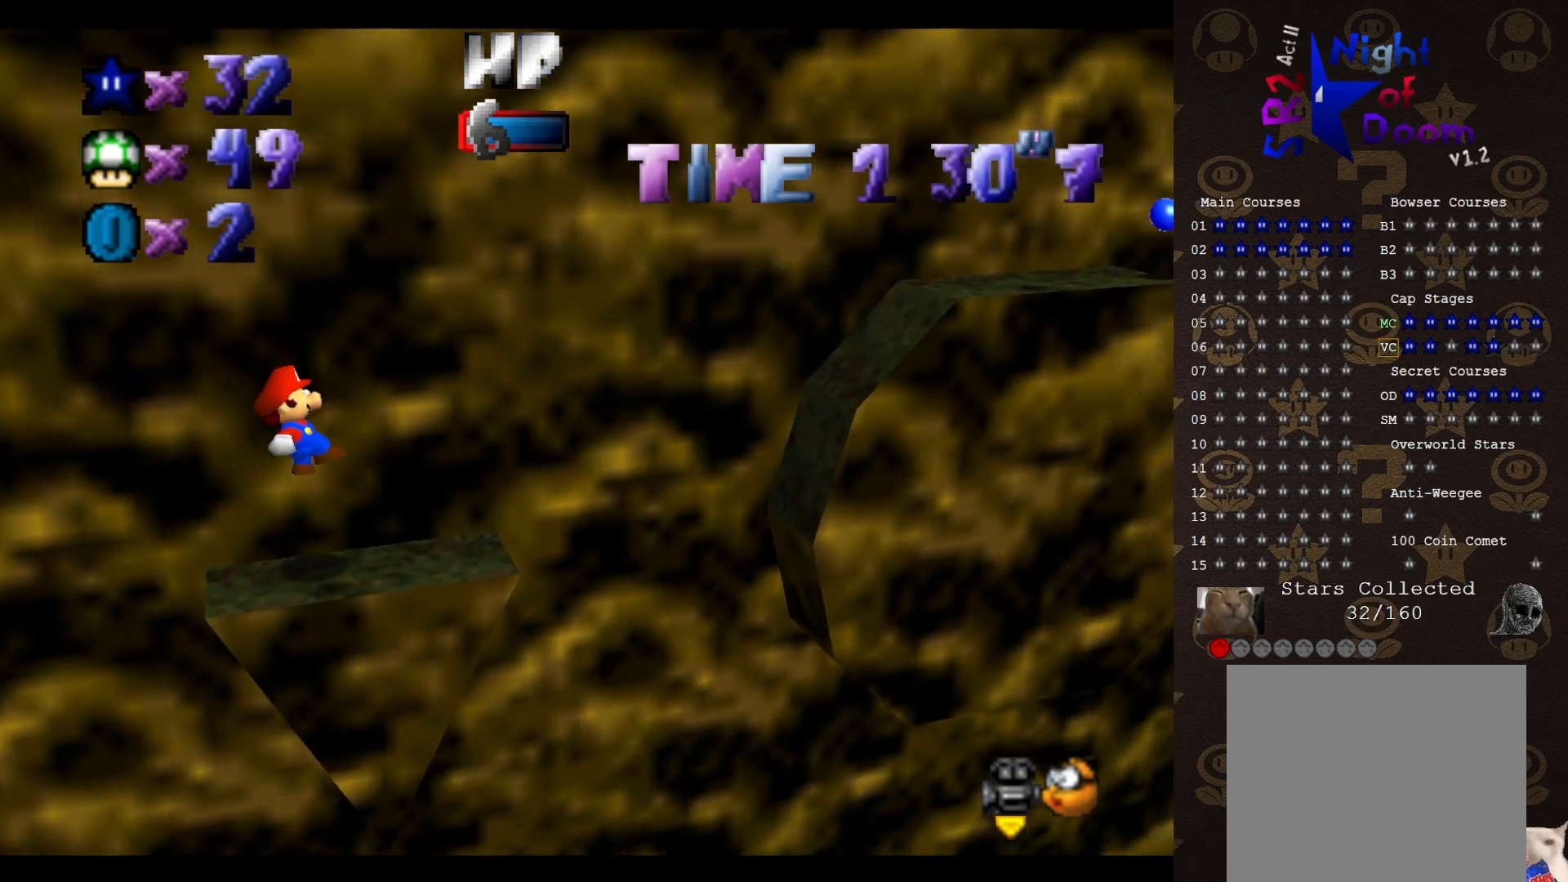
{"buttons": [], "left_stick": "center", "events": []}
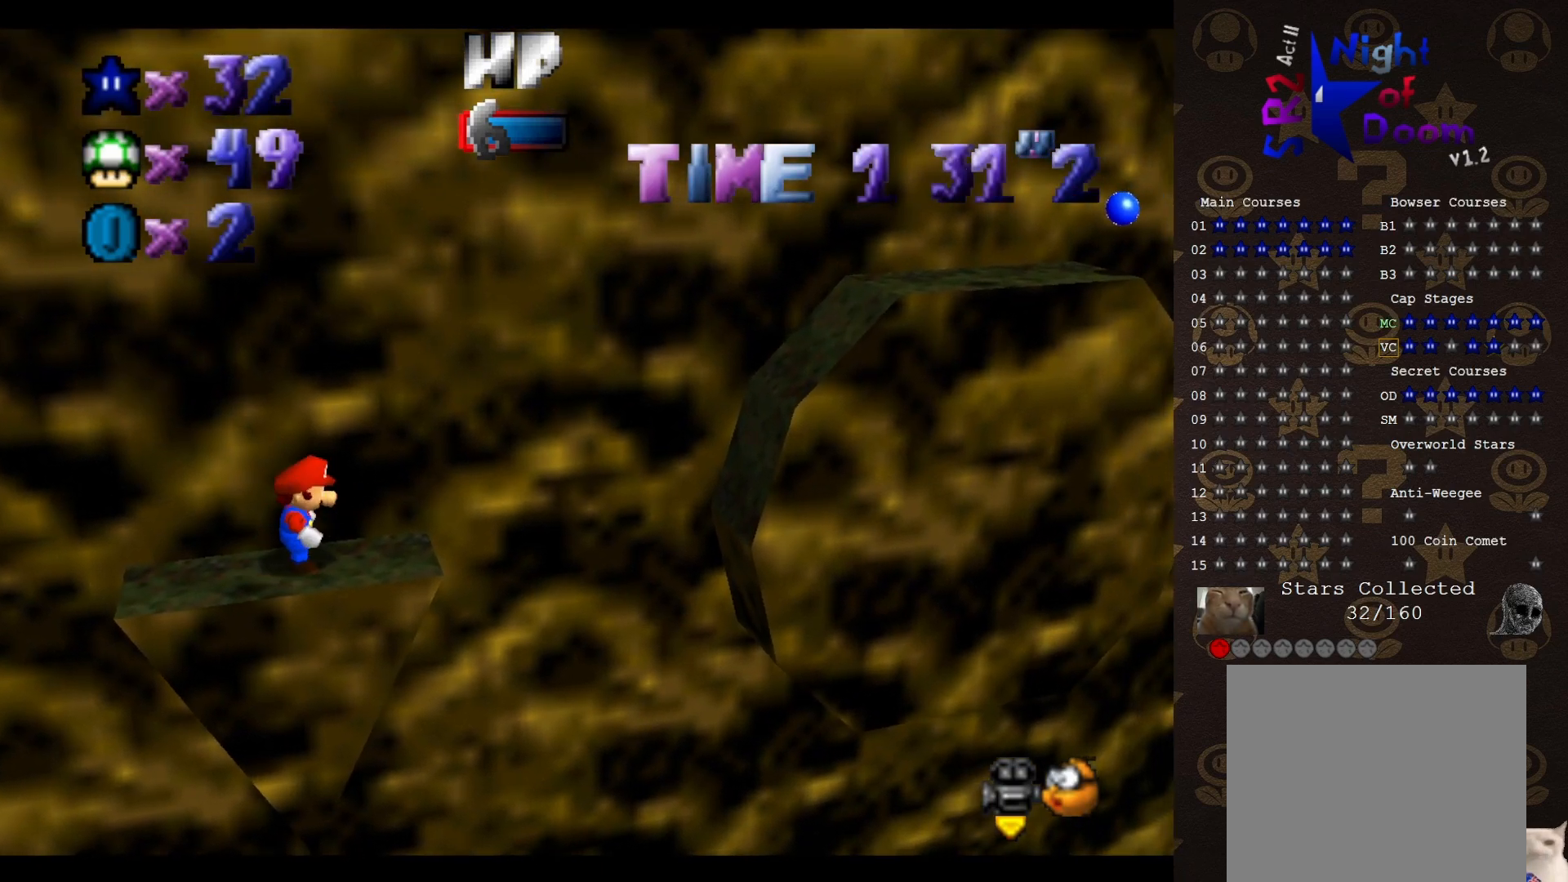
{"buttons": [], "left_stick": "left", "events": [[83, "A", "down"], [150, "A", "up"], [200, "left_stick", "left"]]}
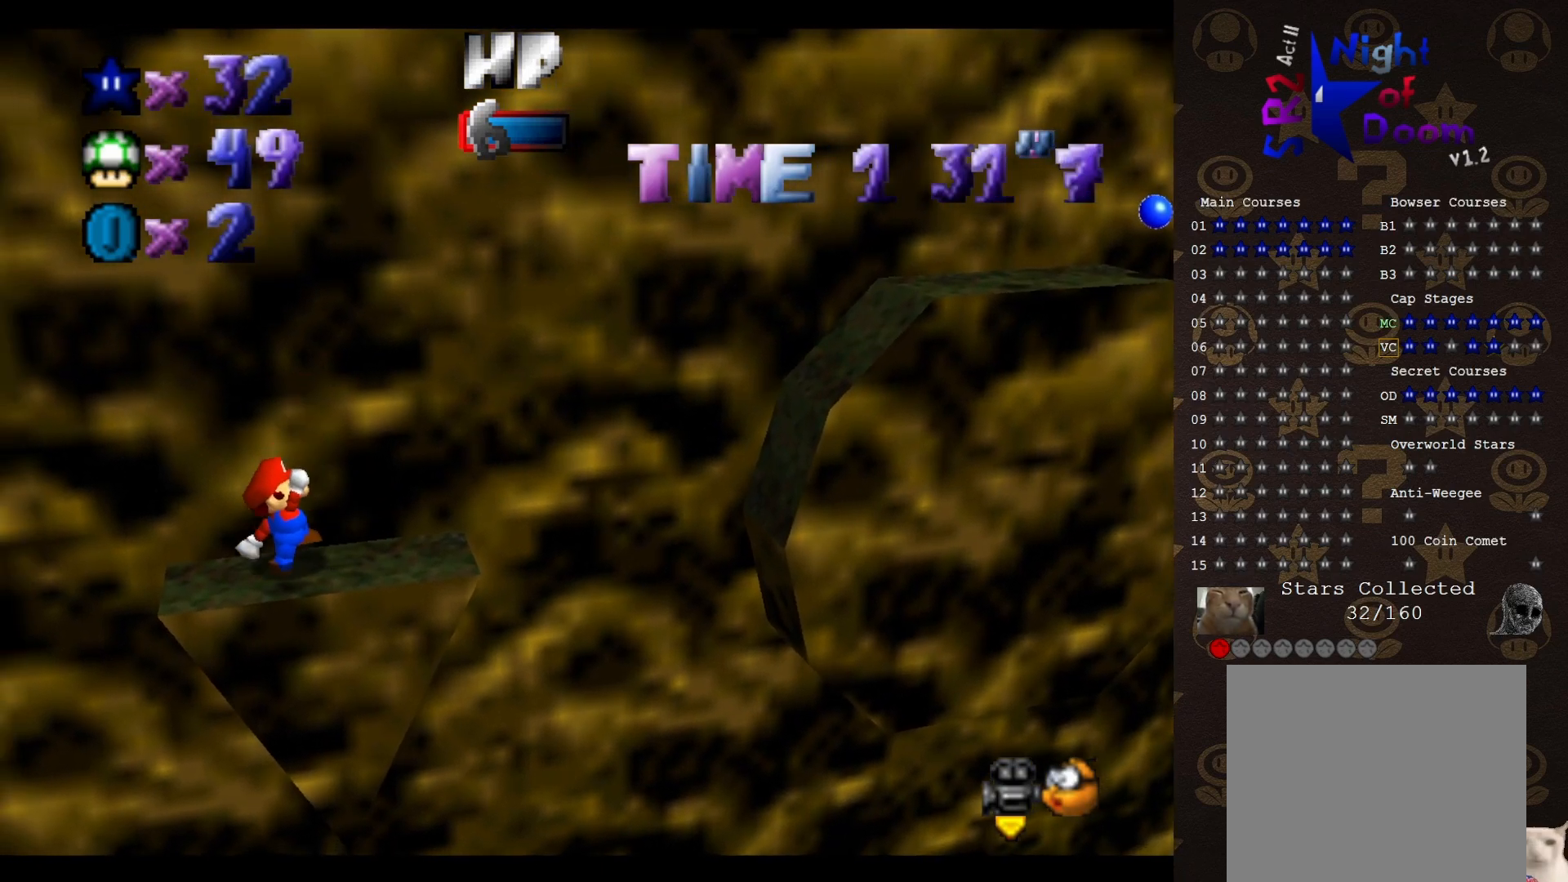
{"buttons": ["A"], "left_stick": "right", "events": [[83, "A", "down"], [233, "left_stick", "center"], [433, "left_stick", "right"]]}
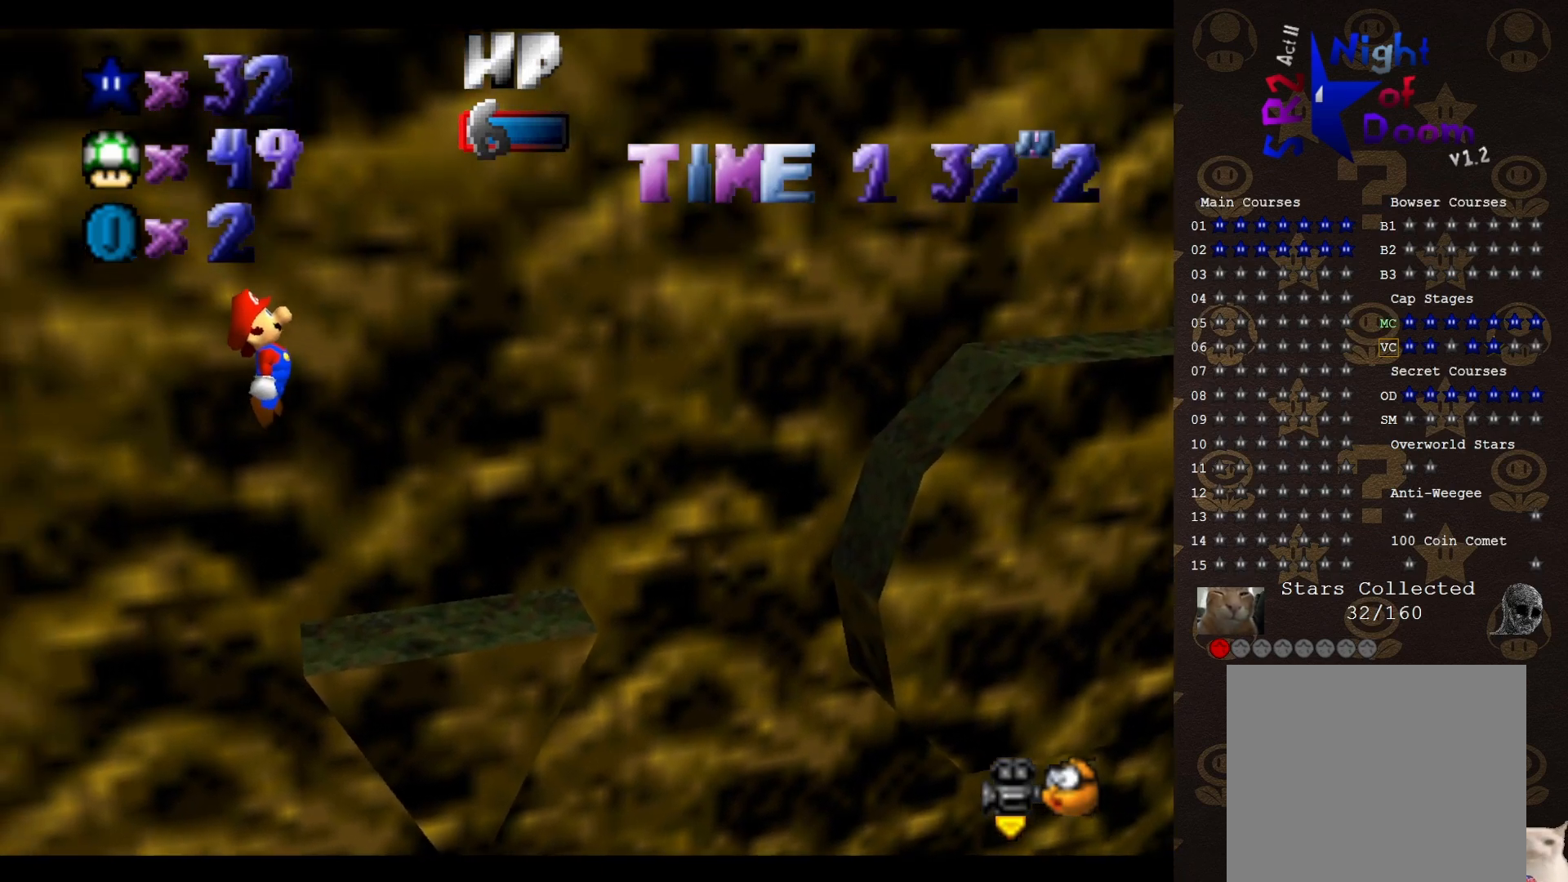
{"buttons": ["A", "B"], "left_stick": "right", "events": [[267, "B", "down"]]}
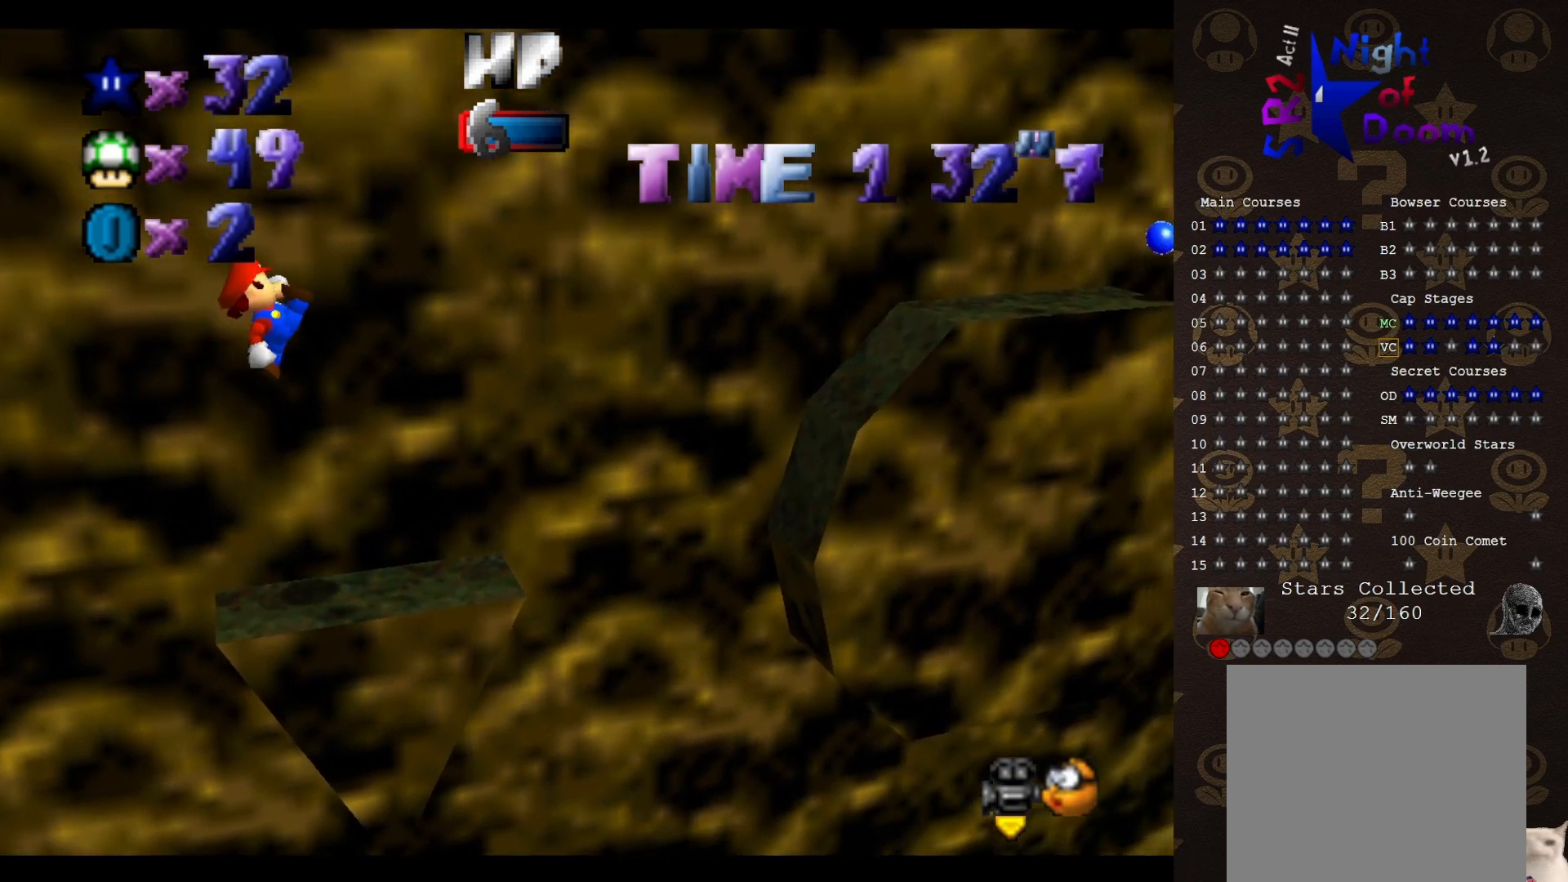
{"buttons": ["A"], "left_stick": "right", "events": [[50, "A", "up"], [50, "B", "up"], [383, "A", "down"]]}
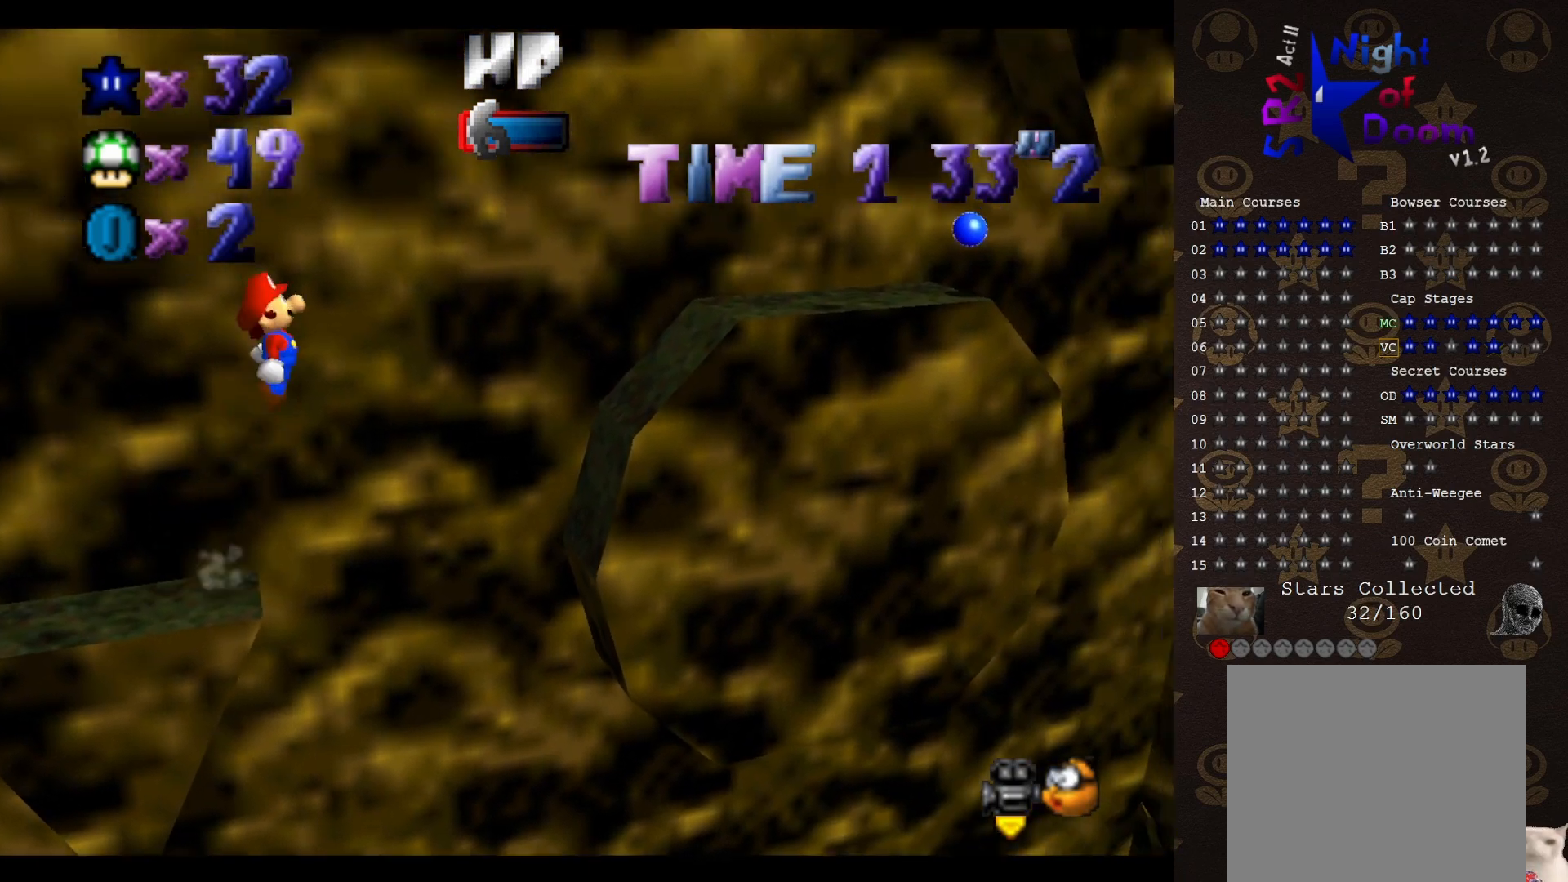
{"buttons": ["A", "B"], "left_stick": "center", "events": [[250, "left_stick", "left"], [383, "left_stick", "center"], [483, "B", "down"]]}
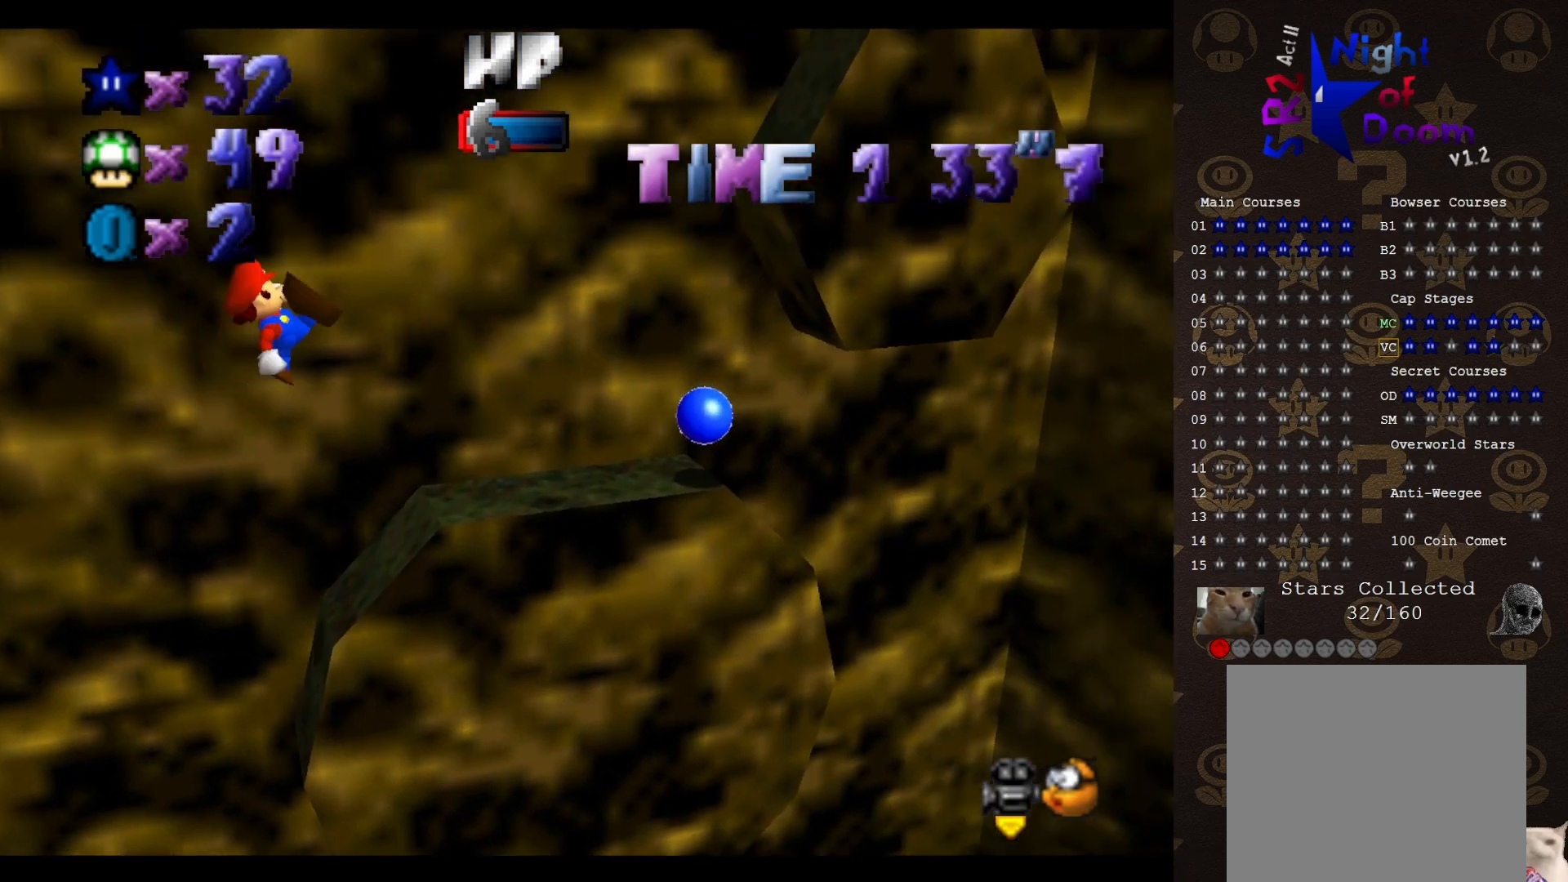
{"buttons": [], "left_stick": "center", "events": [[33, "A", "up"], [67, "B", "up"], [67, "left_stick", "up-right"], [233, "left_stick", "up-left"], [433, "left_stick", "center"]]}
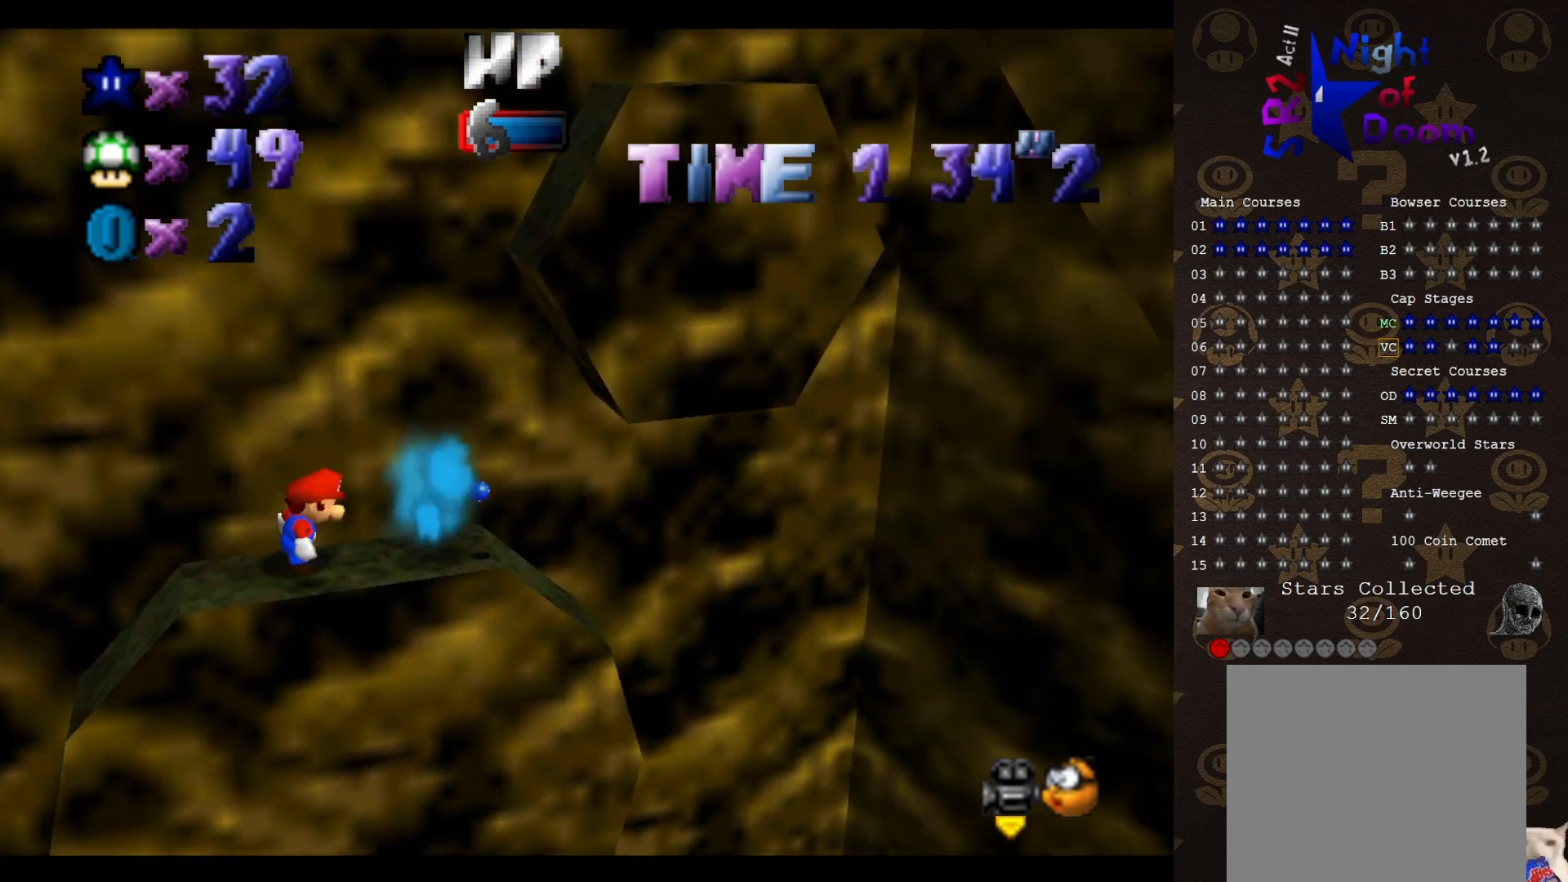
{"buttons": ["A"], "left_stick": "center", "events": [[50, "A", "down"]]}
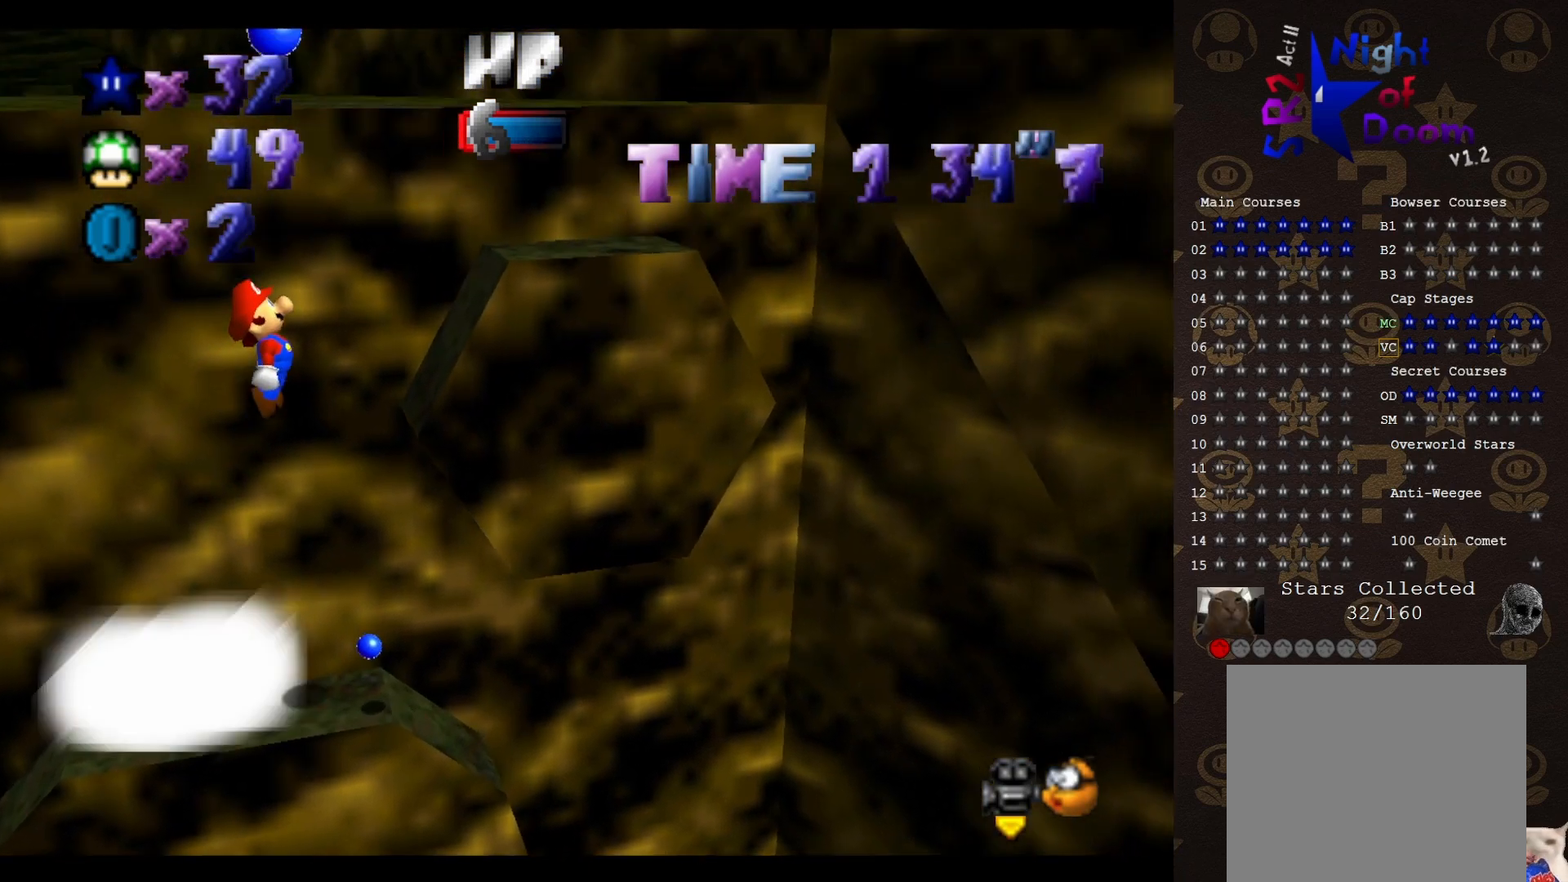
{"buttons": [], "left_stick": "left", "events": [[150, "left_stick", "up-left"], [217, "A", "up"], [233, "left_stick", "left"]]}
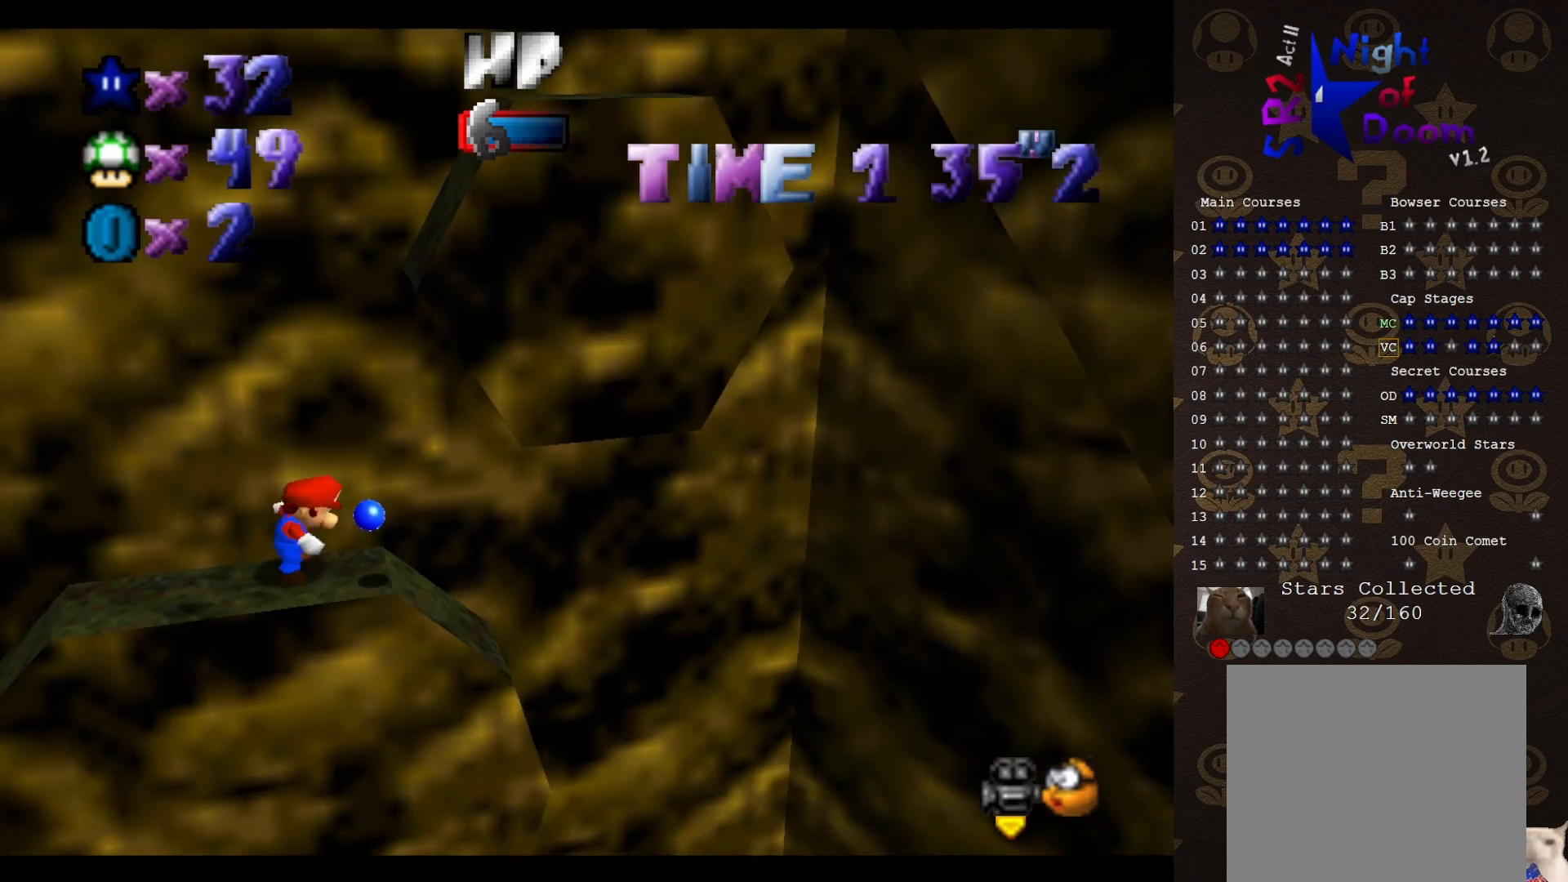
{"buttons": [], "left_stick": "left", "events": [[17, "left_stick", "center"], [350, "A", "down"], [500, "A", "up"], [500, "left_stick", "left"]]}
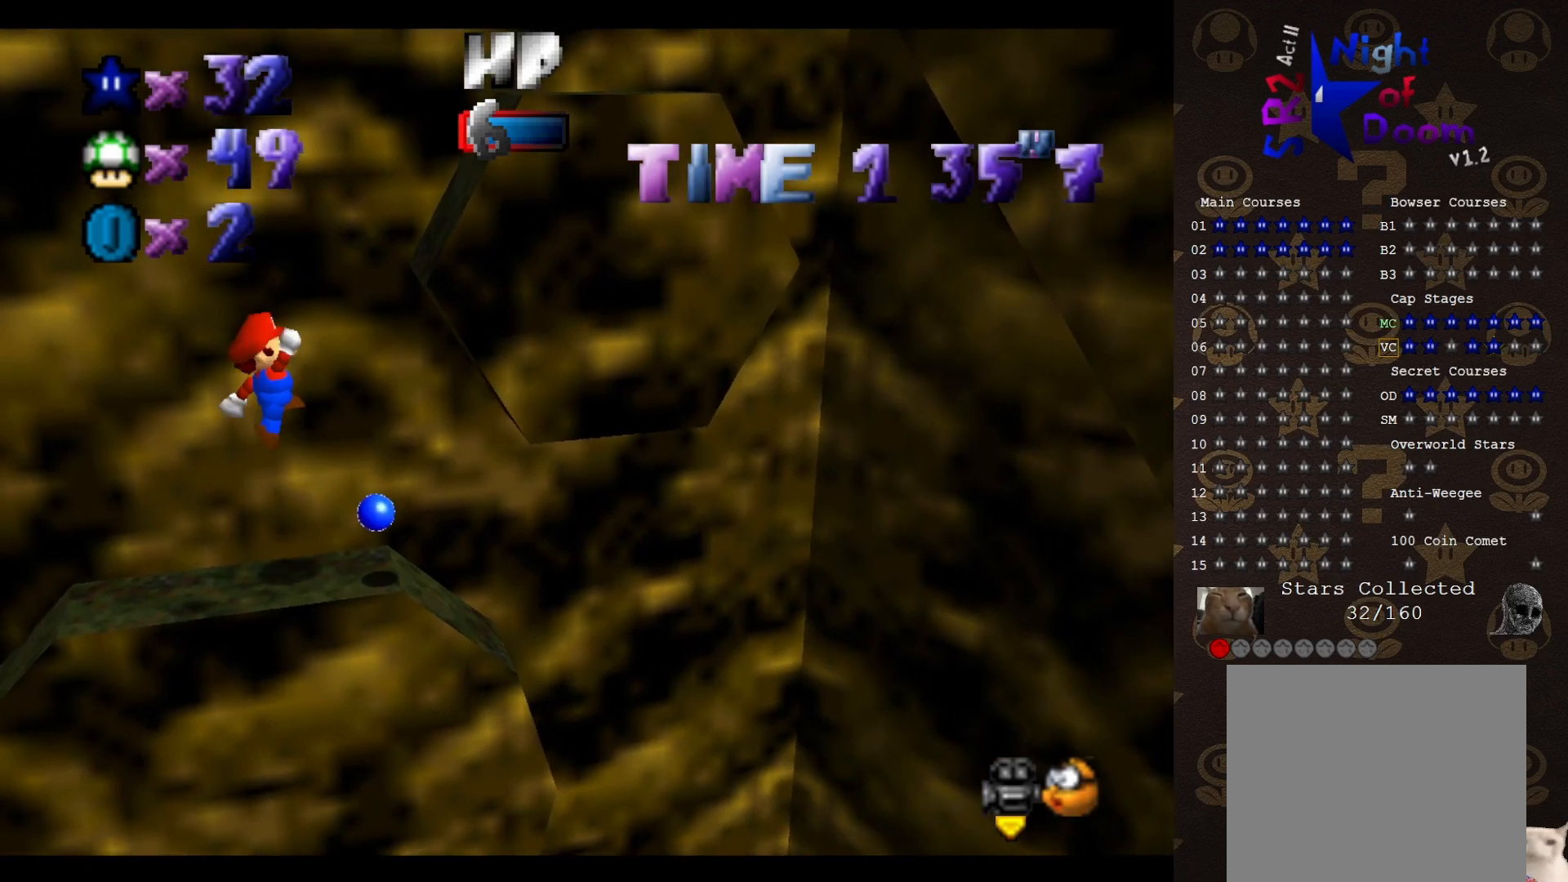
{"buttons": [], "left_stick": "left", "events": []}
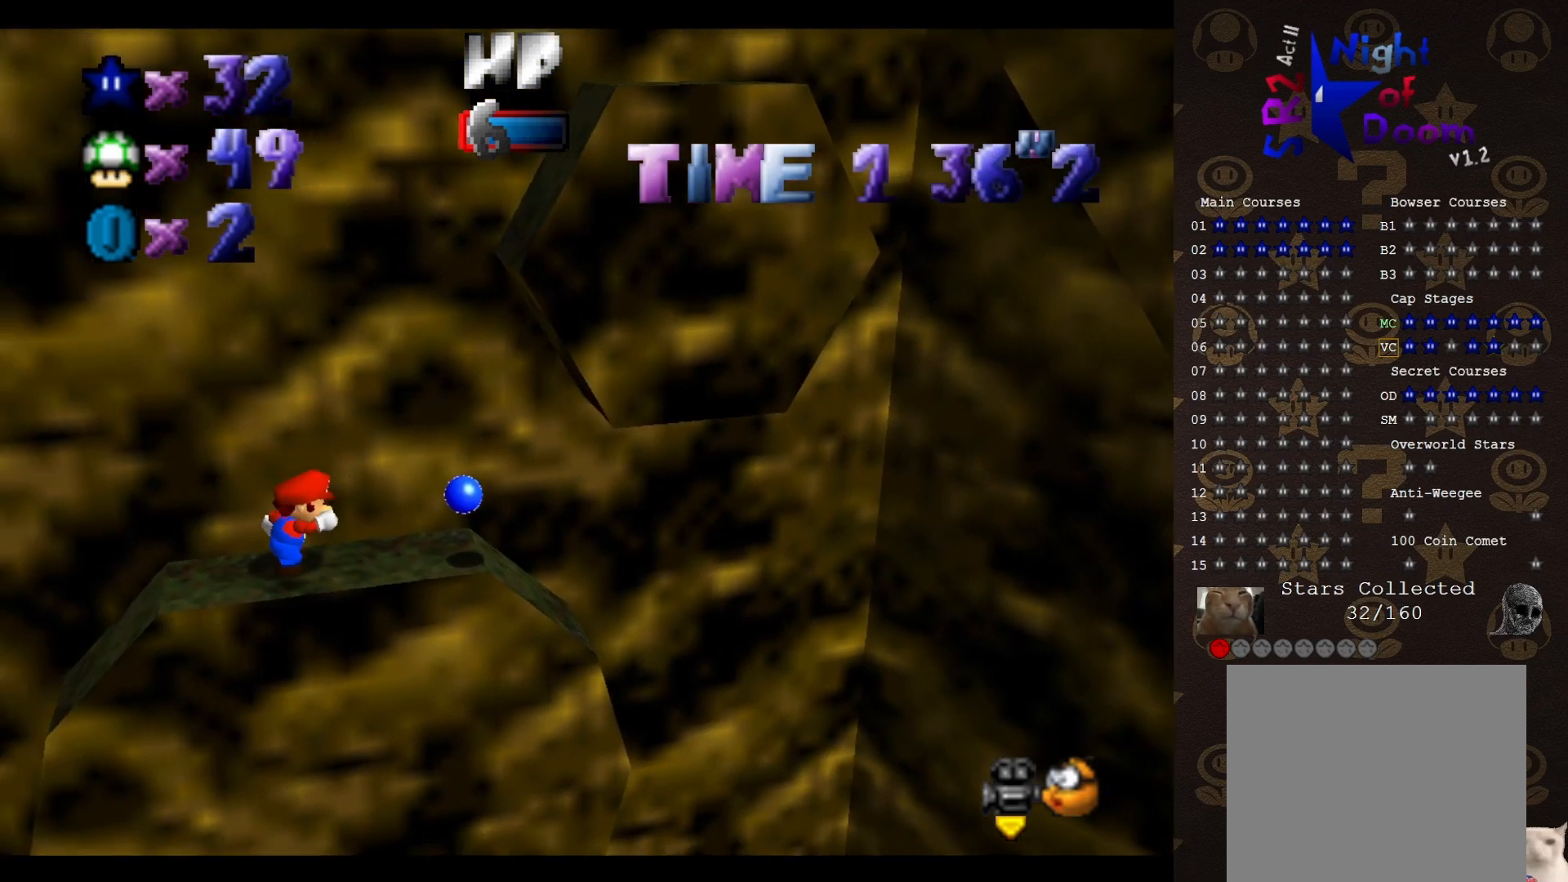
{"buttons": [], "left_stick": "left", "events": [[33, "left_stick", "center"], [267, "A", "down"], [333, "A", "up"], [333, "left_stick", "left"]]}
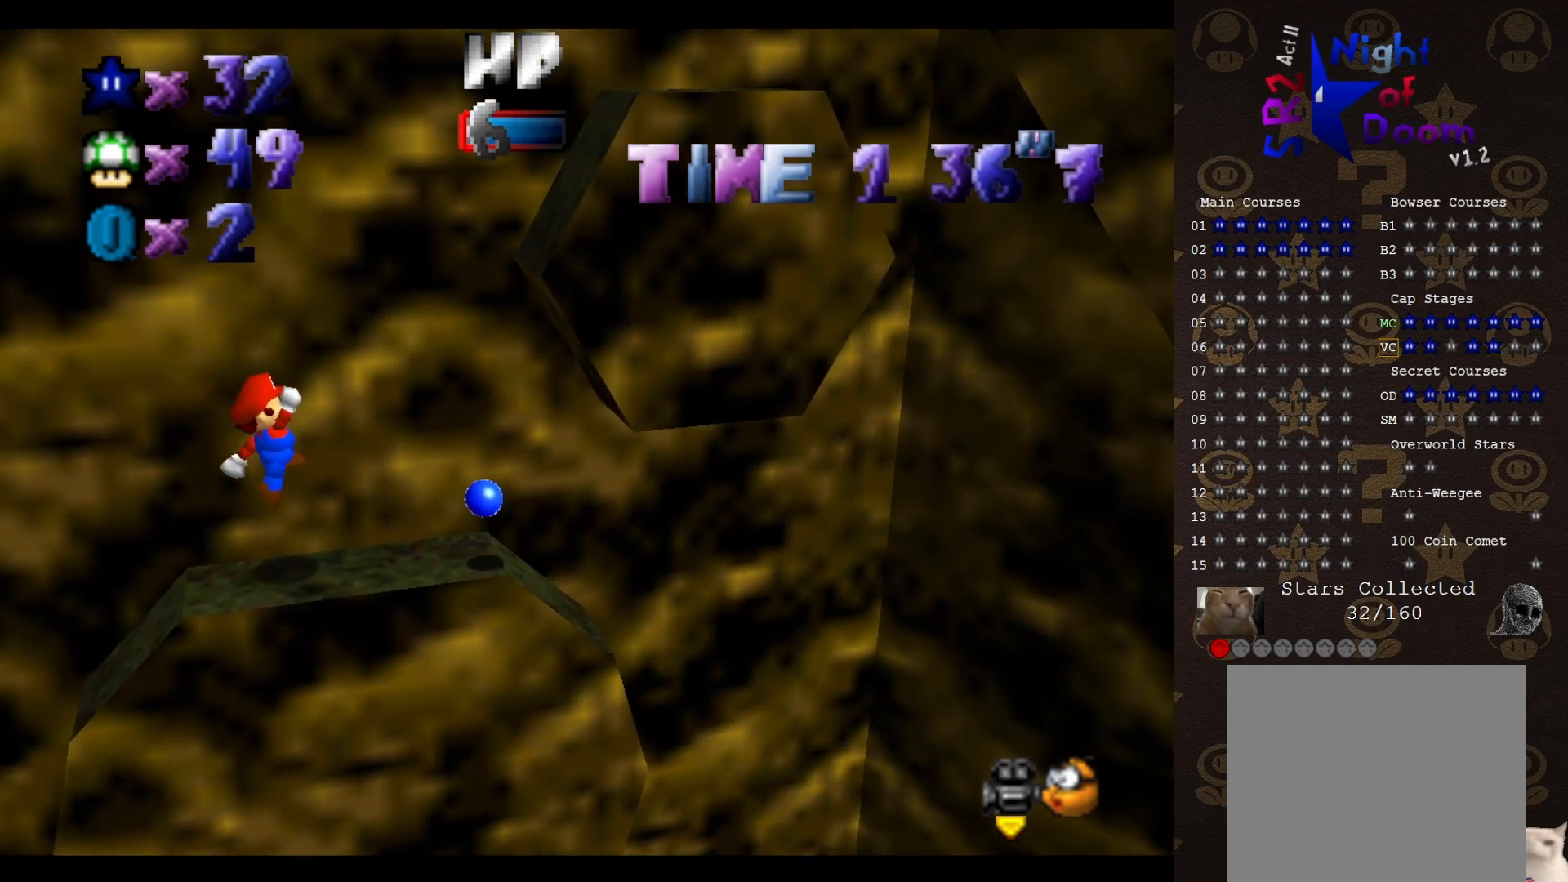
{"buttons": ["A"], "left_stick": "right", "events": [[183, "left_stick", "center"], [300, "A", "down"], [333, "left_stick", "right"]]}